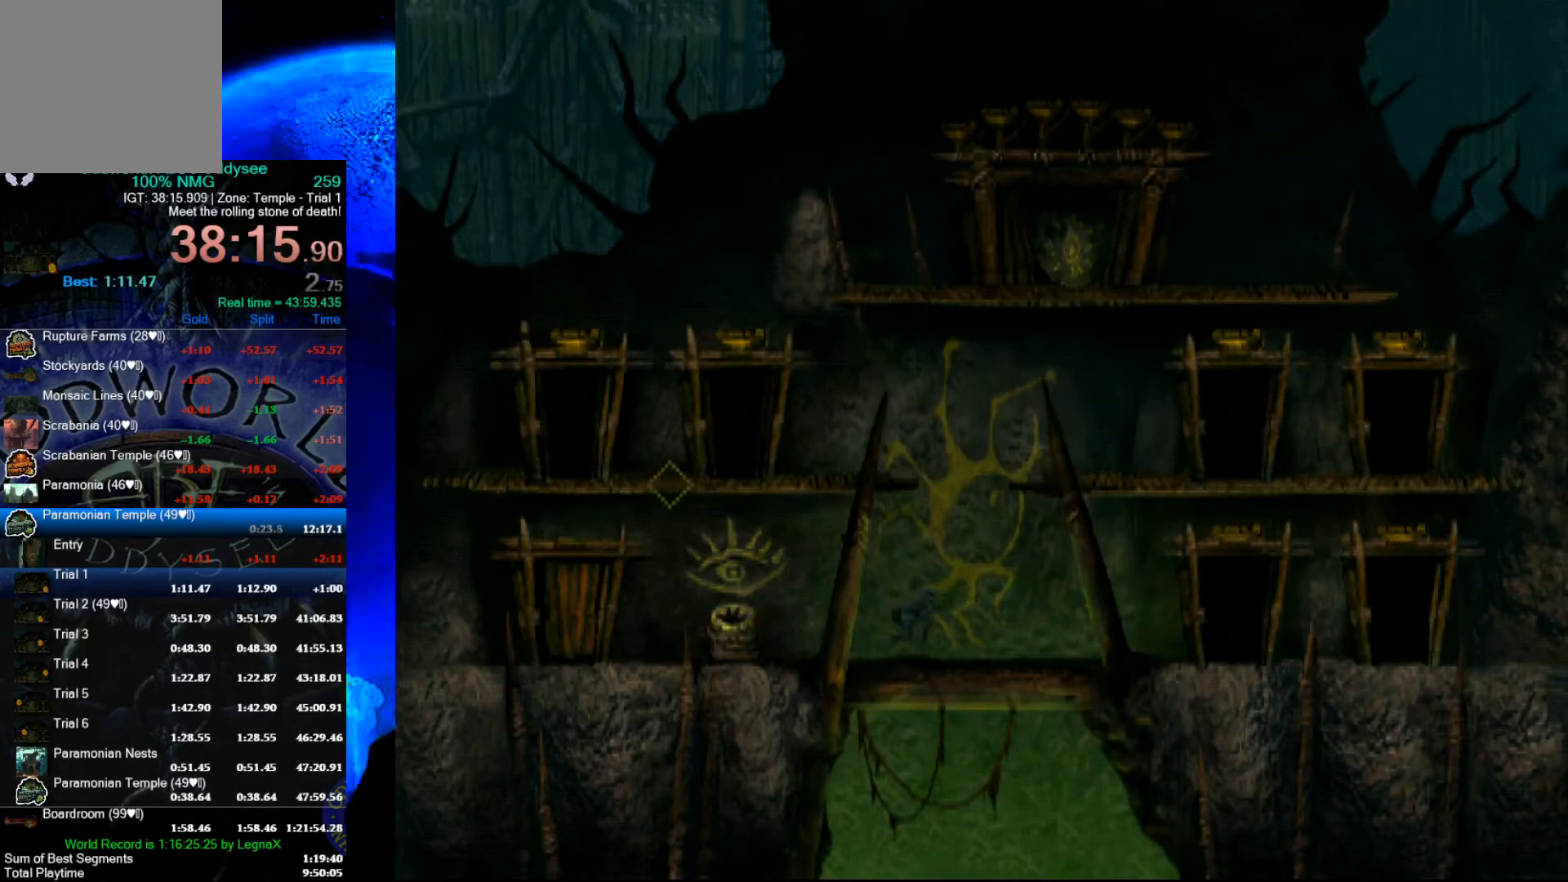
Gameplay with a controller (Xbox layout); each line is a JSON object with the inputs held at the frame after it. "events" lists button and stick changes between this image and that frame as [ms after this image, input, new state], when the widget could be followed in between. Not read: right_stick.
{"buttons": ["R1"], "left_stick": "right", "events": []}
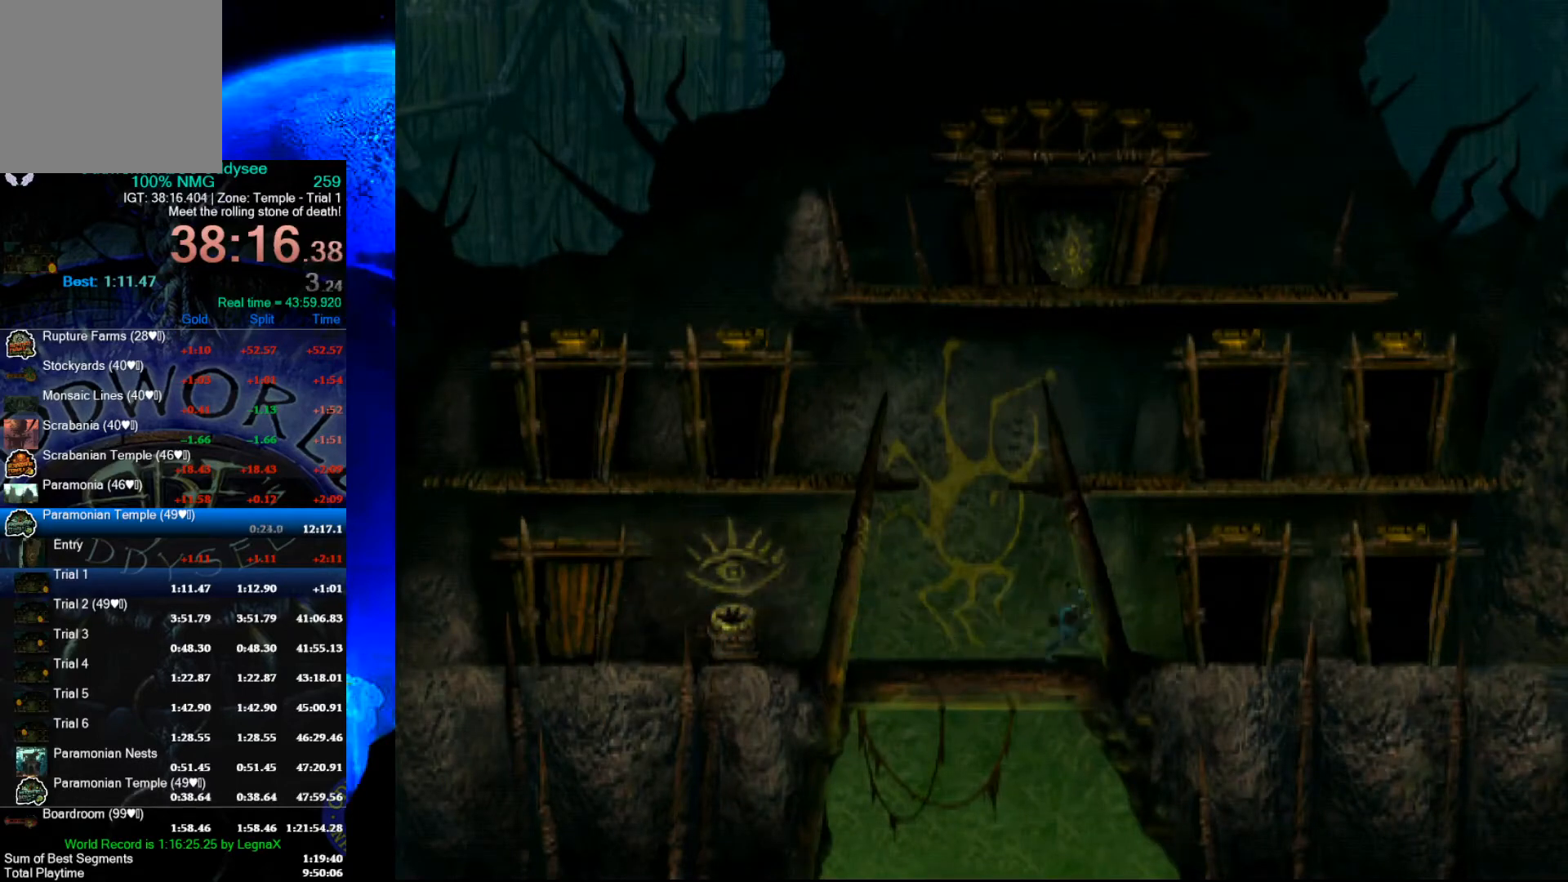
{"buttons": ["R1"], "left_stick": "right", "events": []}
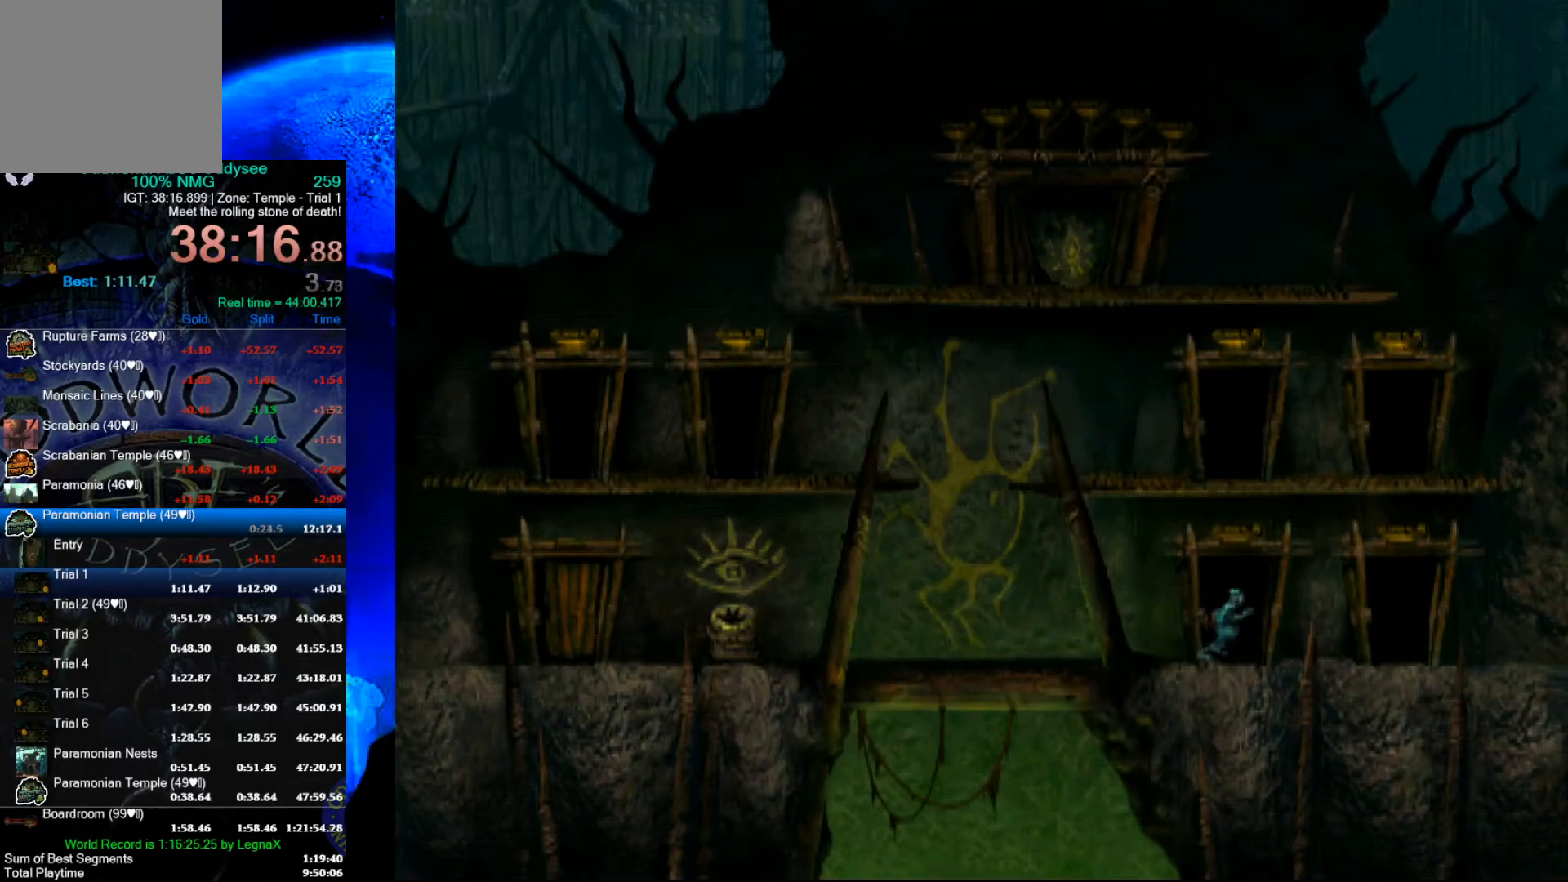
{"buttons": [], "left_stick": "up", "events": [[333, "R1", "up"], [333, "left_stick", "up"]]}
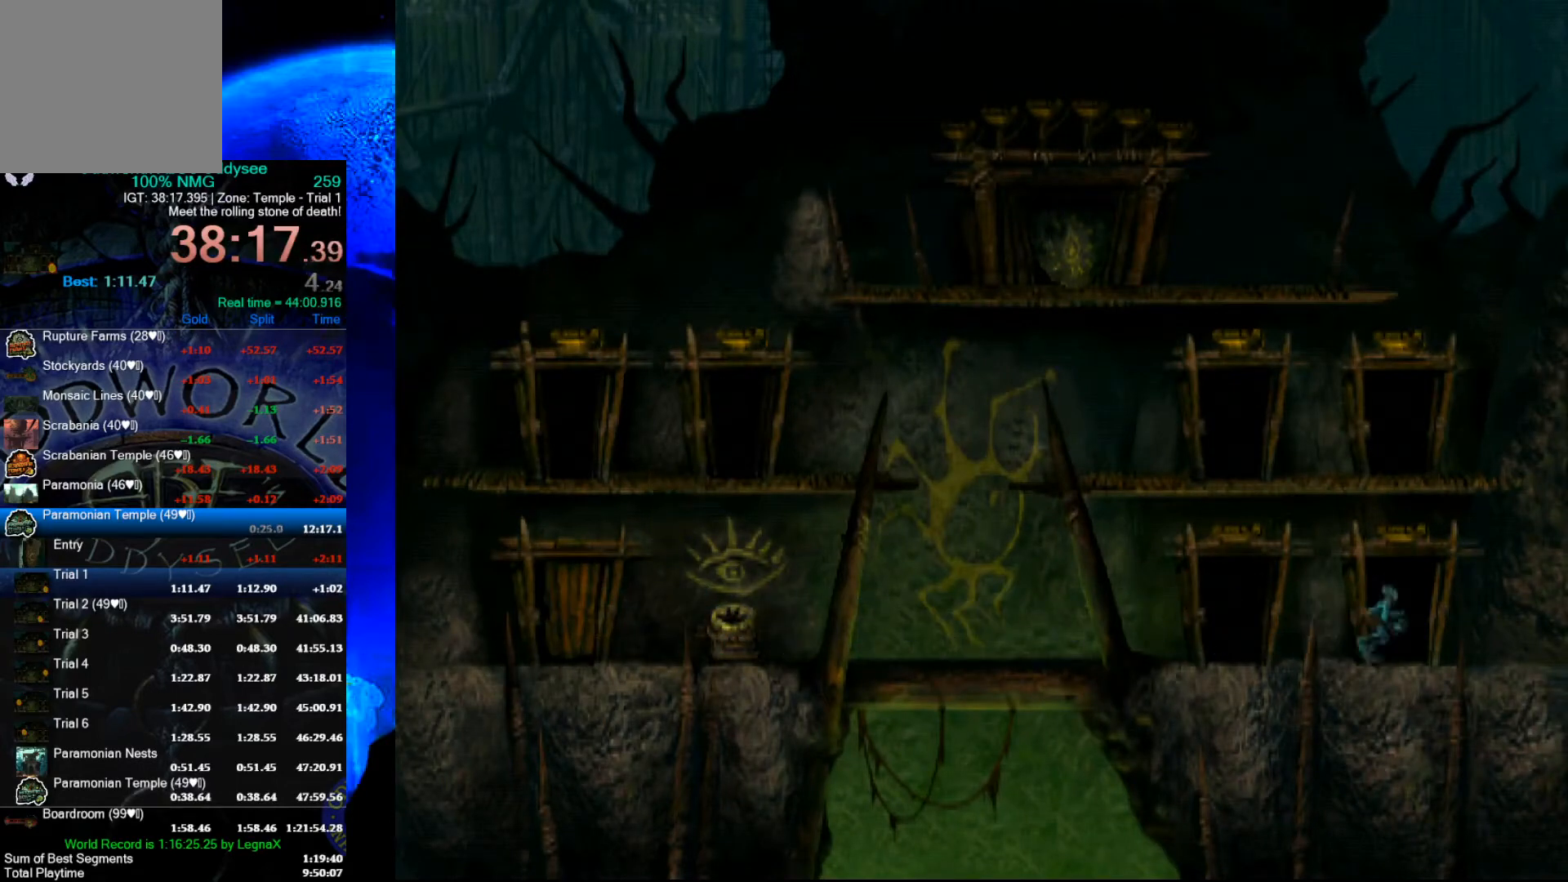
{"buttons": [], "left_stick": "center", "events": [[400, "left_stick", "center"]]}
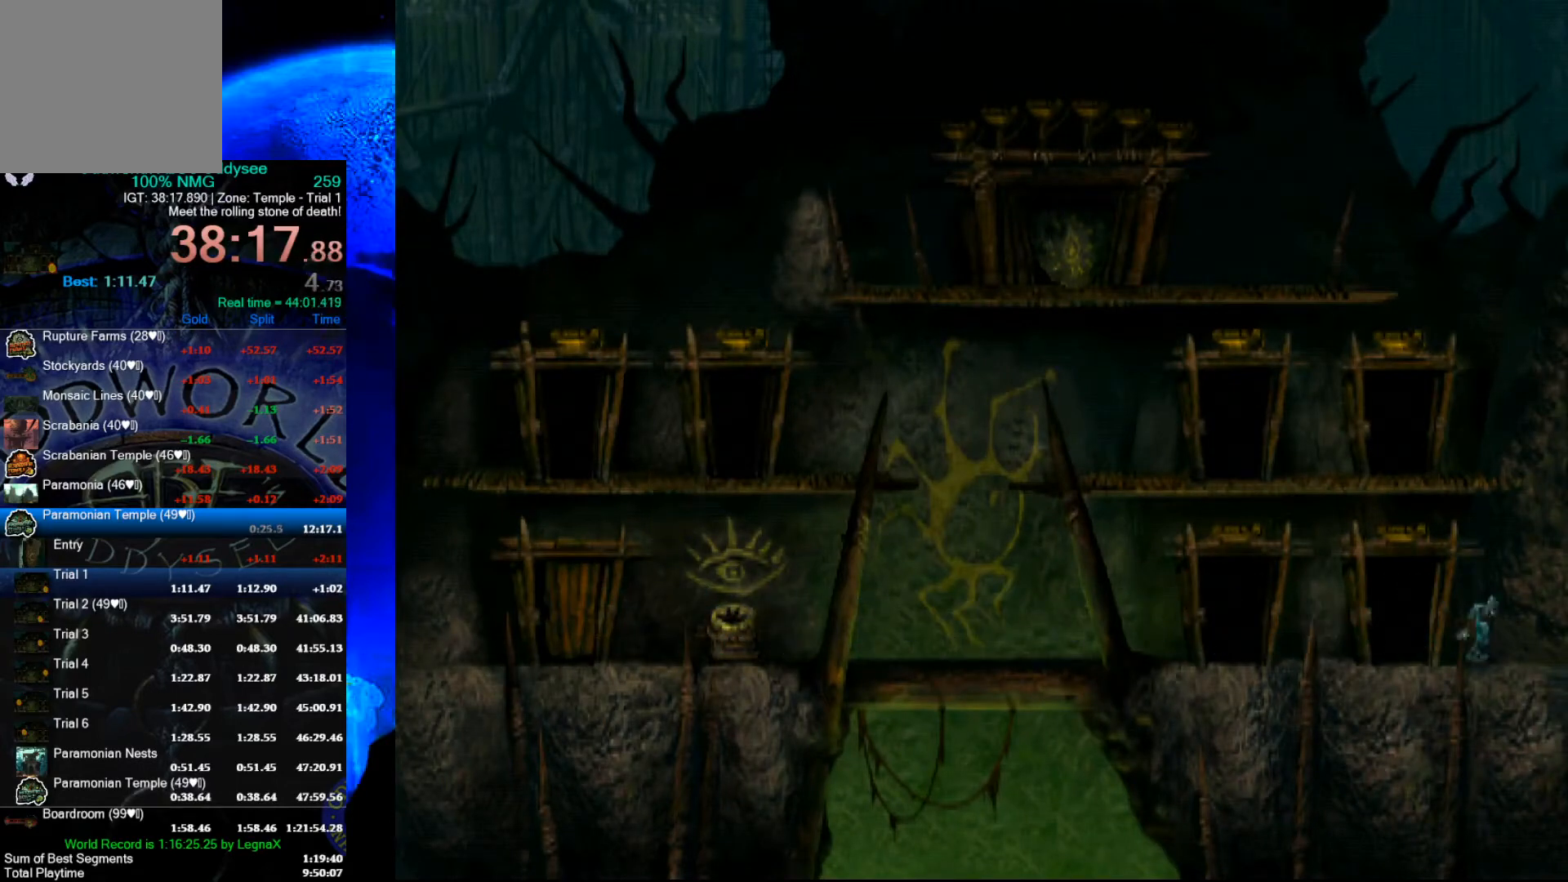
{"buttons": [], "left_stick": "left", "events": [[33, "left_stick", "left"]]}
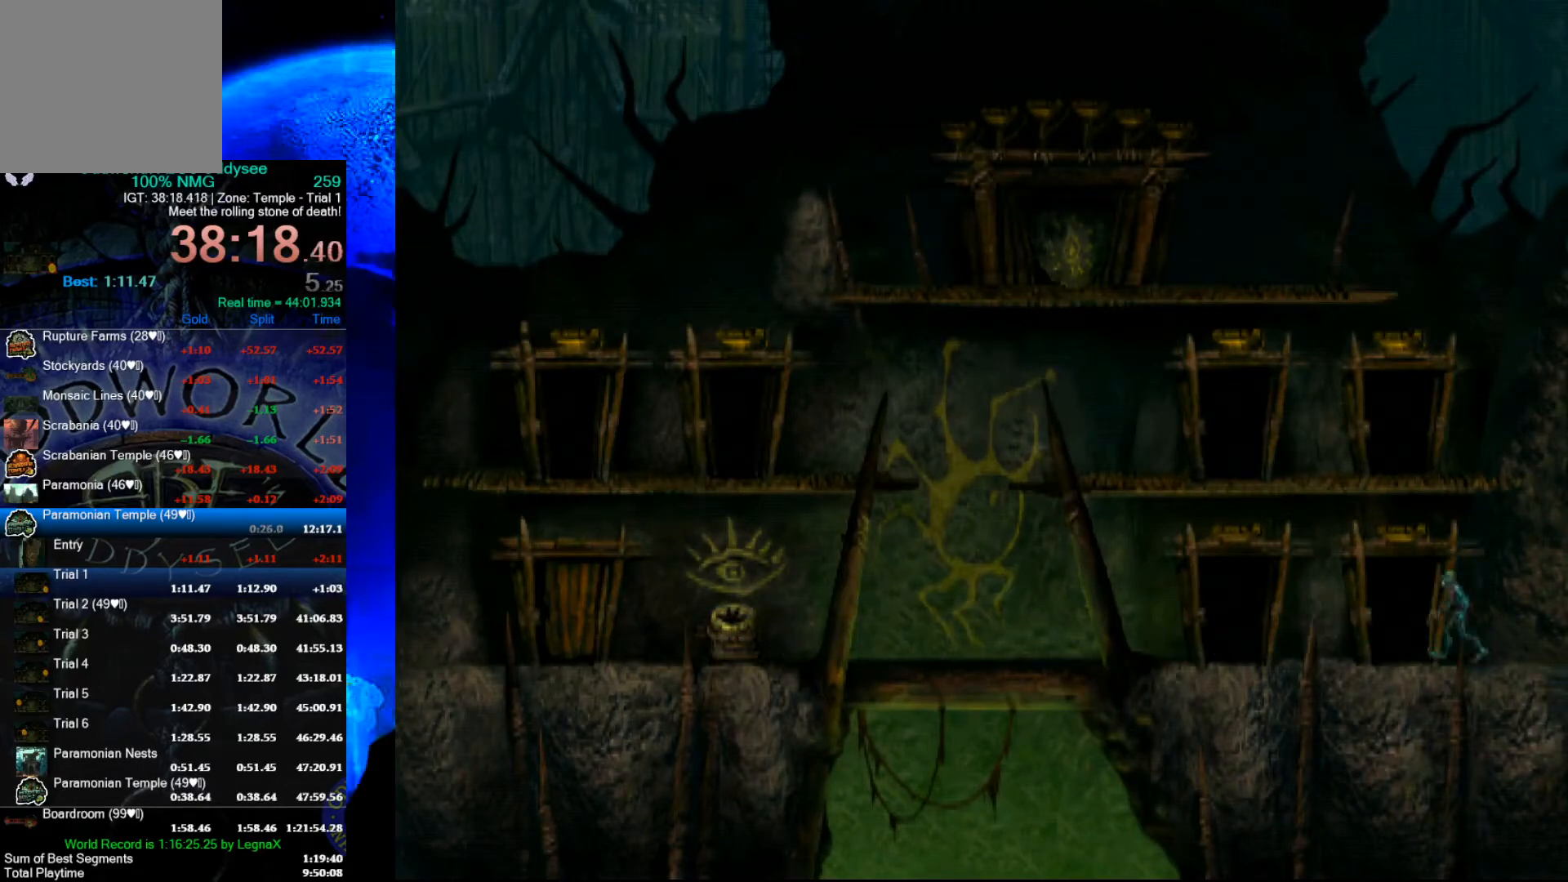
{"buttons": [], "left_stick": "up", "events": [[267, "left_stick", "up"]]}
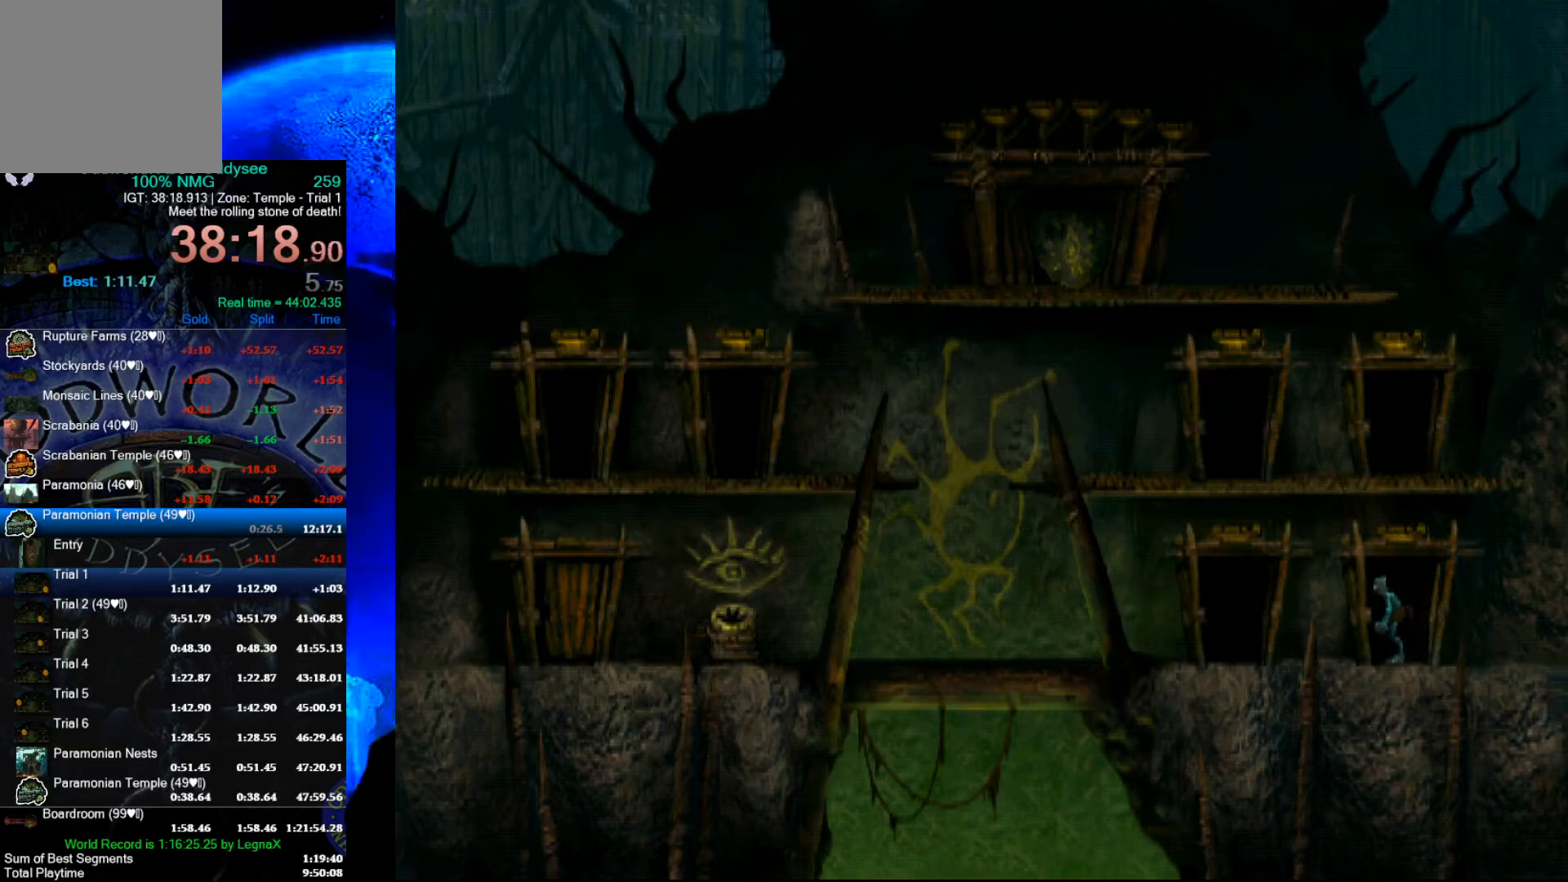
{"buttons": ["A"], "left_stick": "center", "events": [[233, "A", "down"], [233, "left_stick", "center"]]}
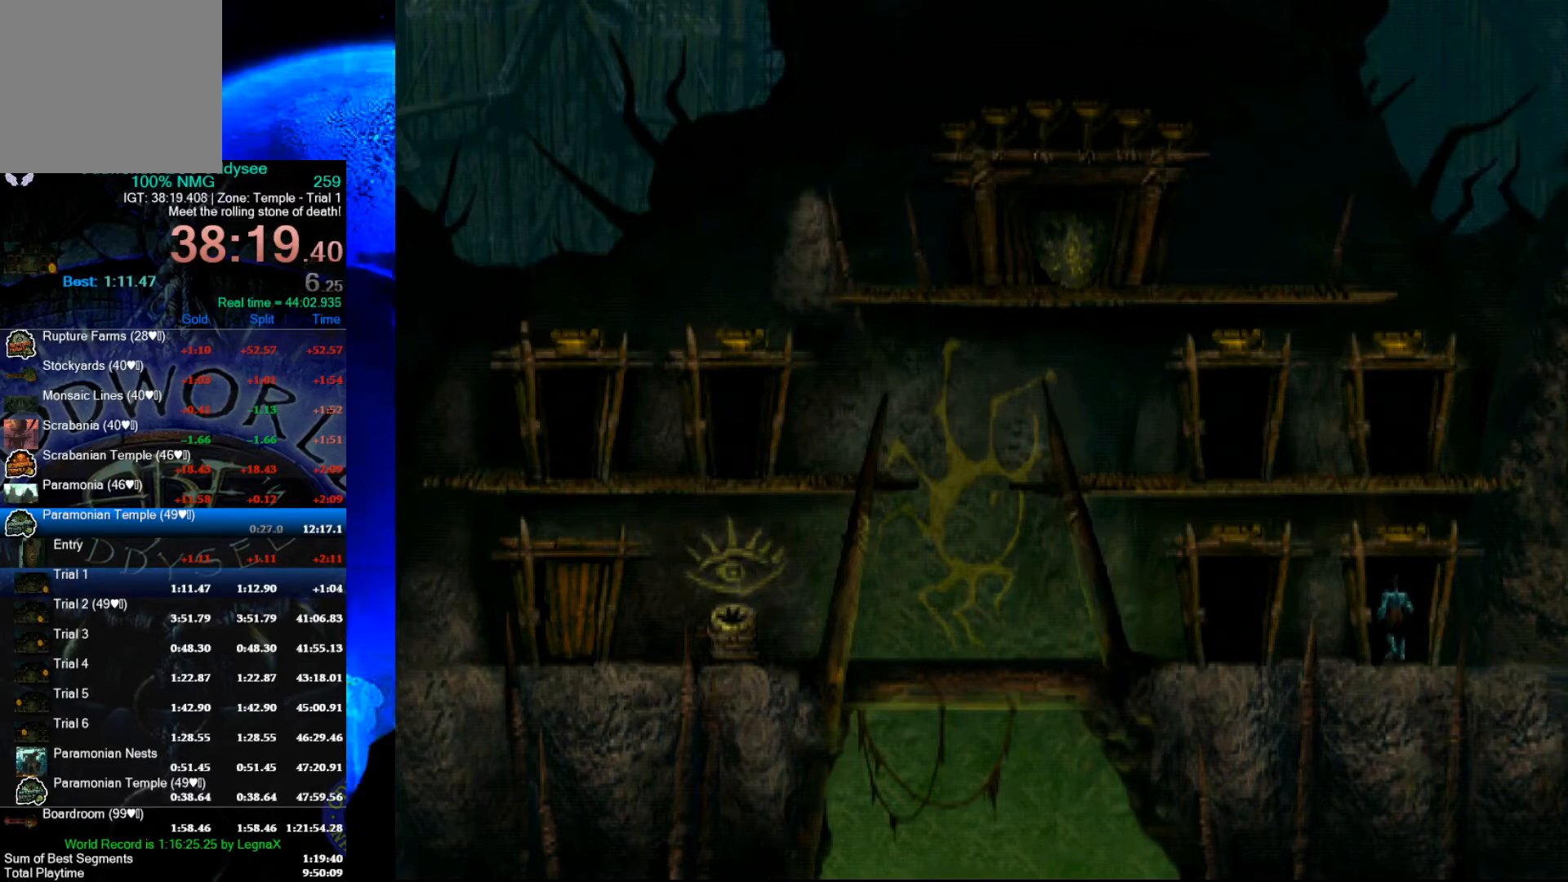
{"buttons": ["A"], "left_stick": "center", "events": []}
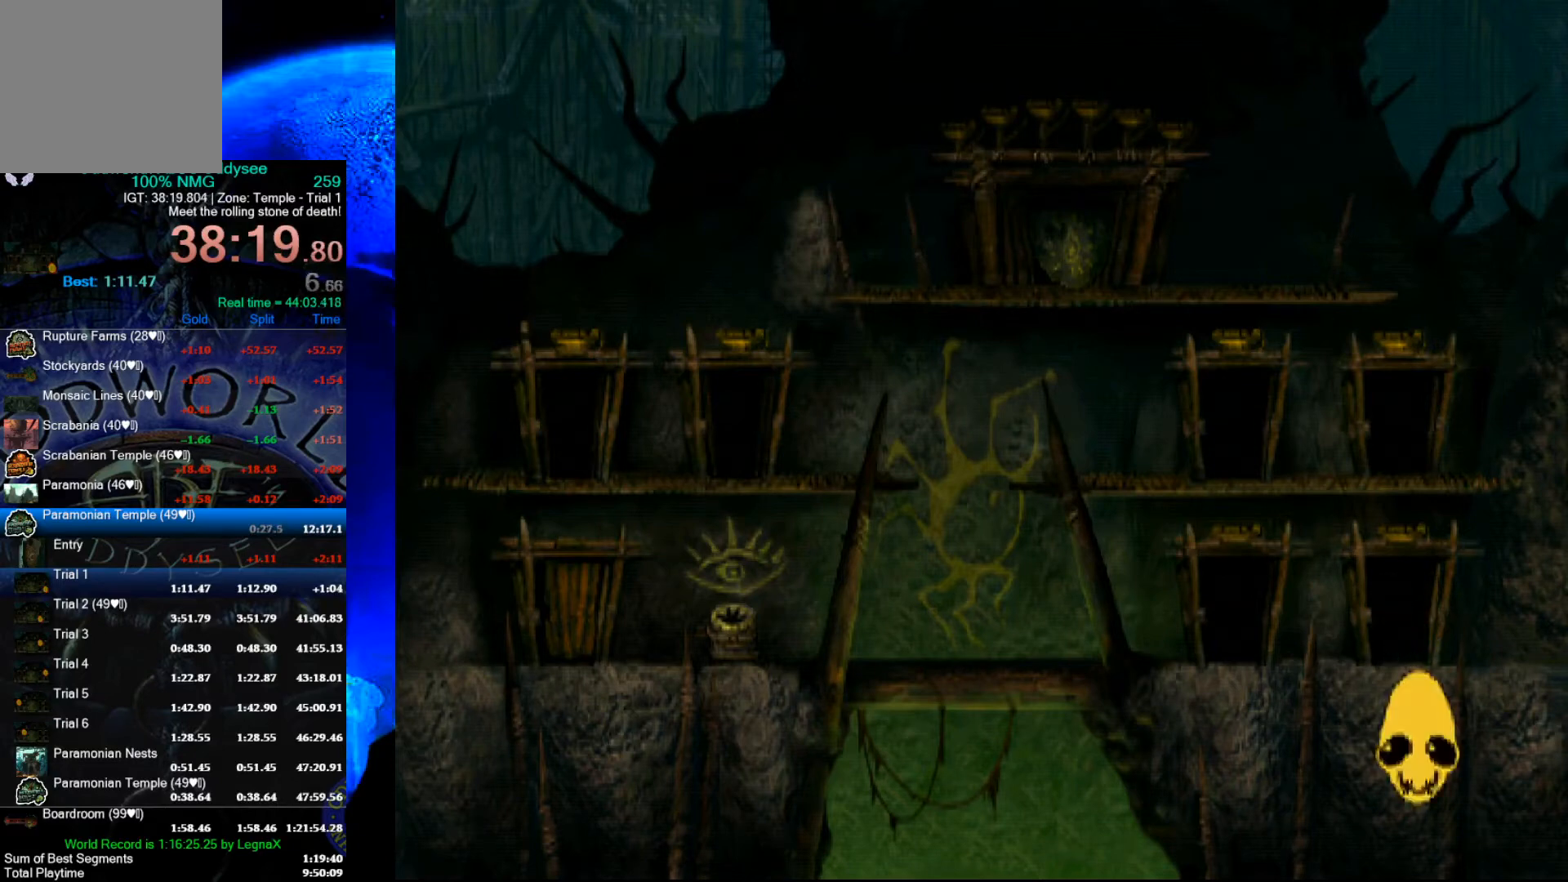
{"buttons": ["A"], "left_stick": "center", "events": []}
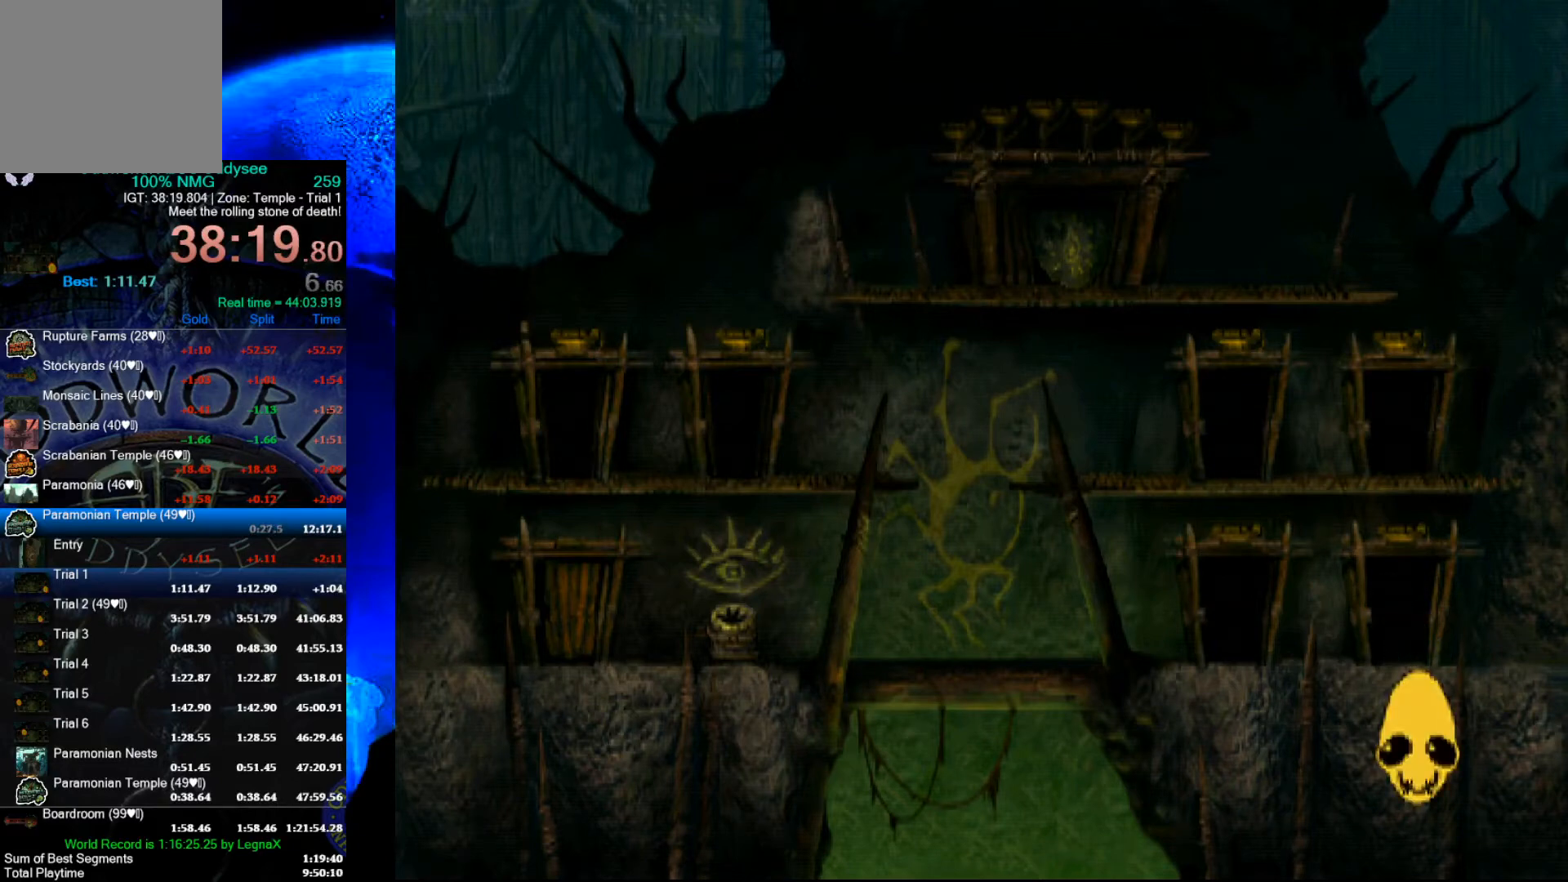
{"buttons": ["A"], "left_stick": "center", "events": []}
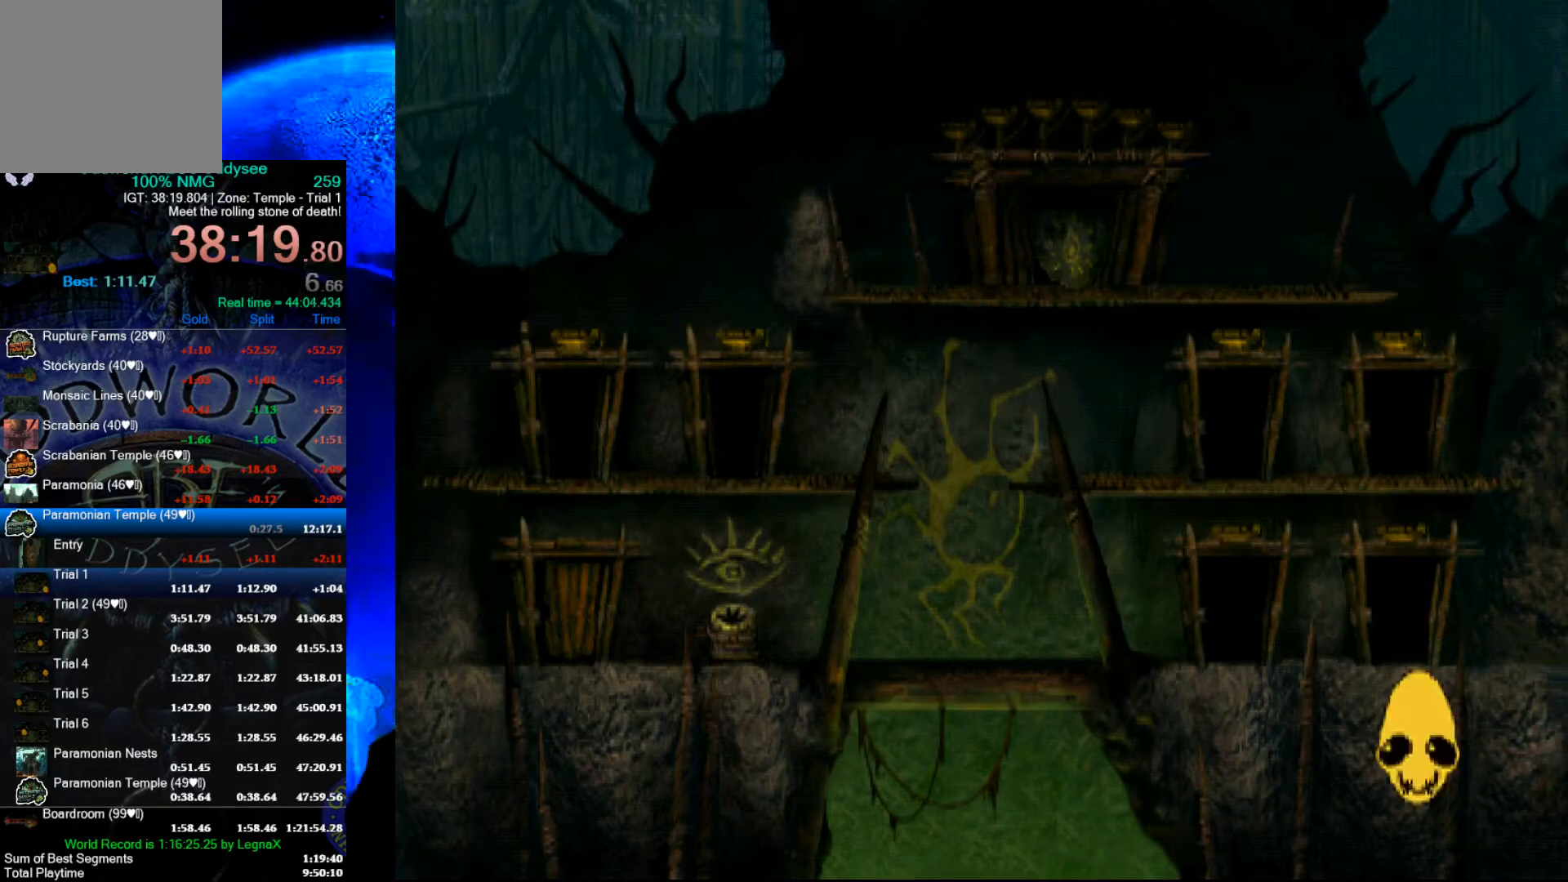
{"buttons": ["A"], "left_stick": "center", "events": []}
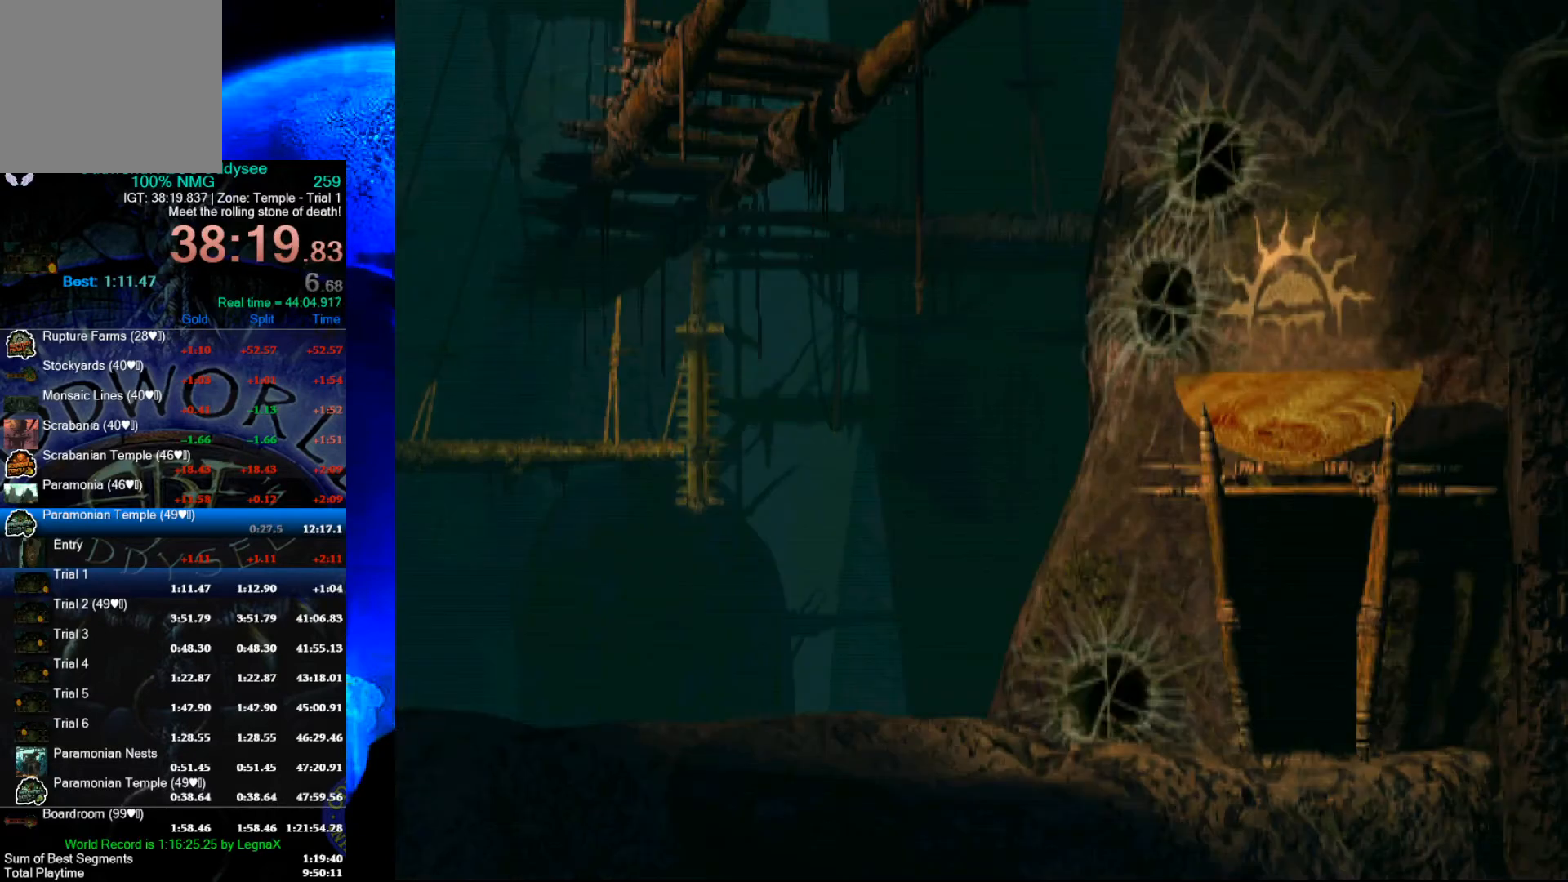
{"buttons": [], "left_stick": "left", "events": [[500, "A", "up"], [500, "left_stick", "left"]]}
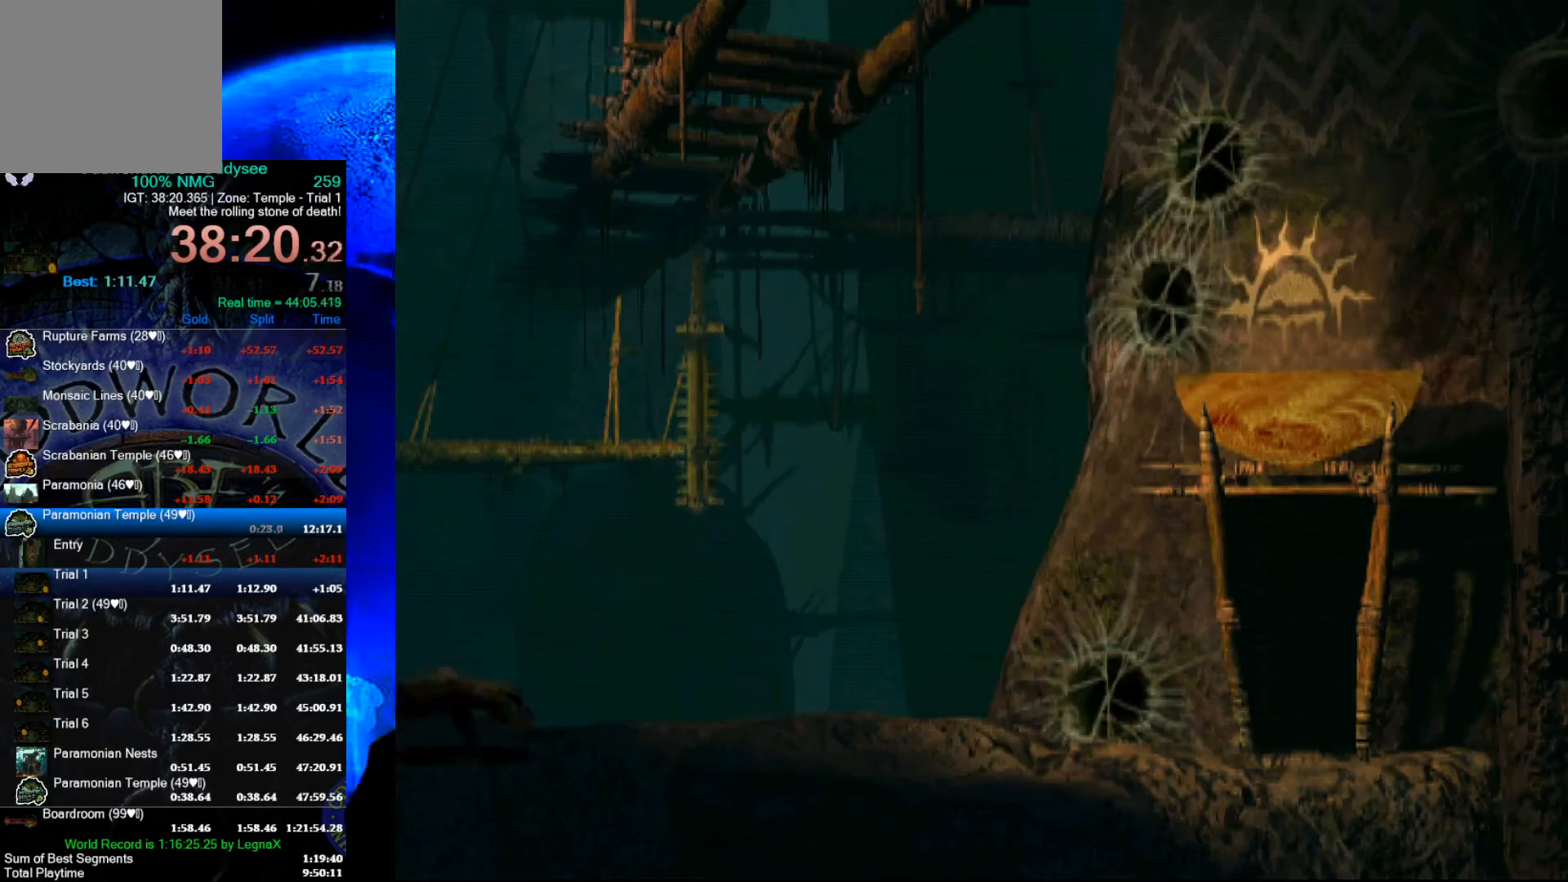
{"buttons": ["R1"], "left_stick": "left", "events": [[67, "R1", "down"], [300, "L3", "down"], [467, "L3", "up"]]}
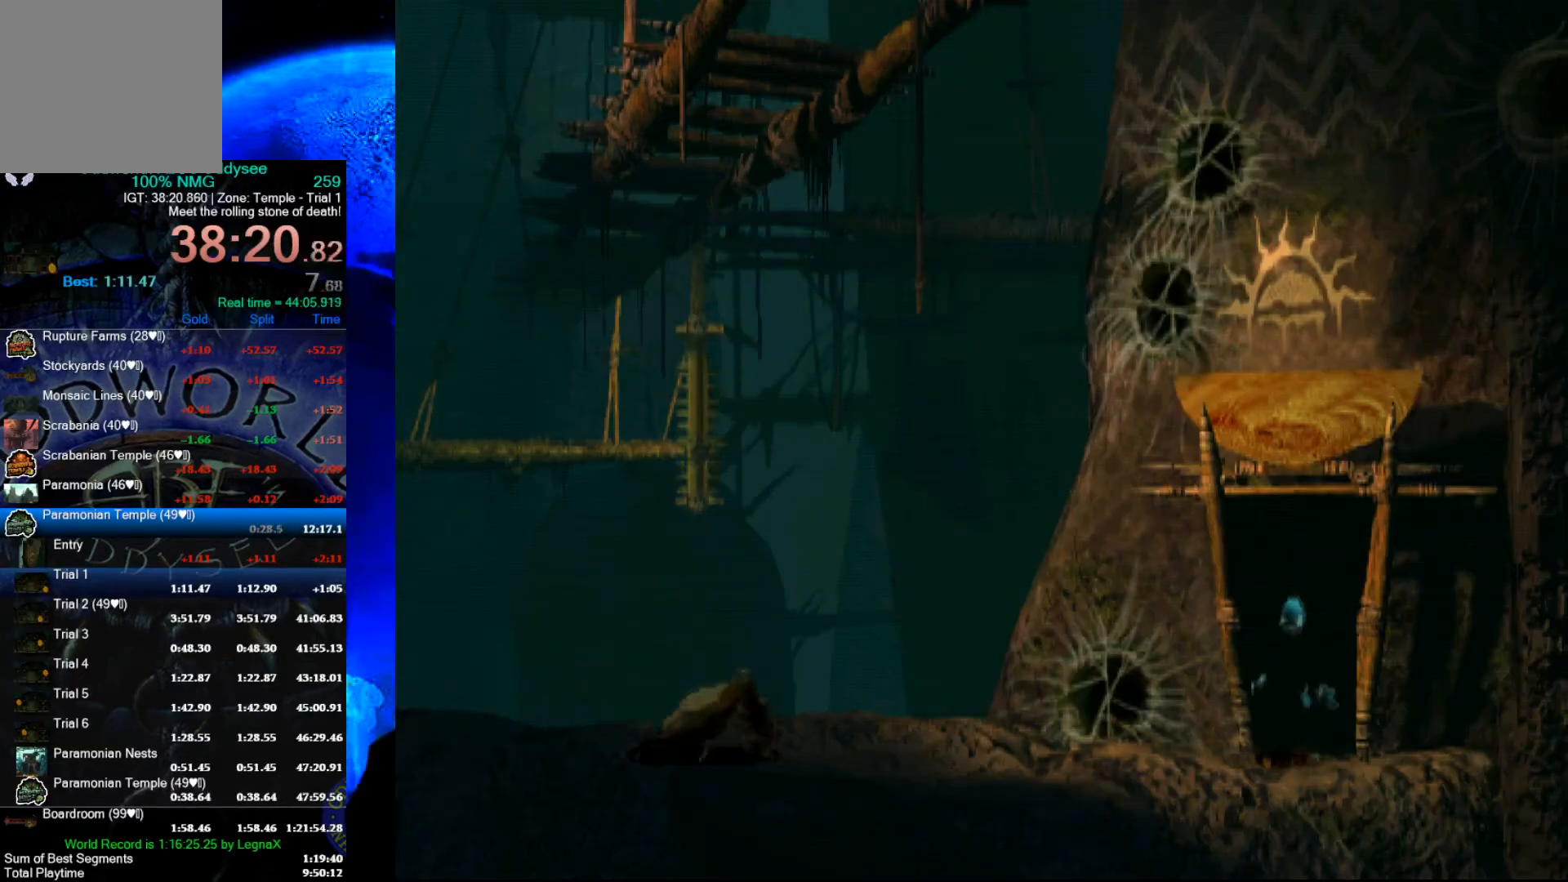
{"buttons": ["R1"], "left_stick": "left", "events": []}
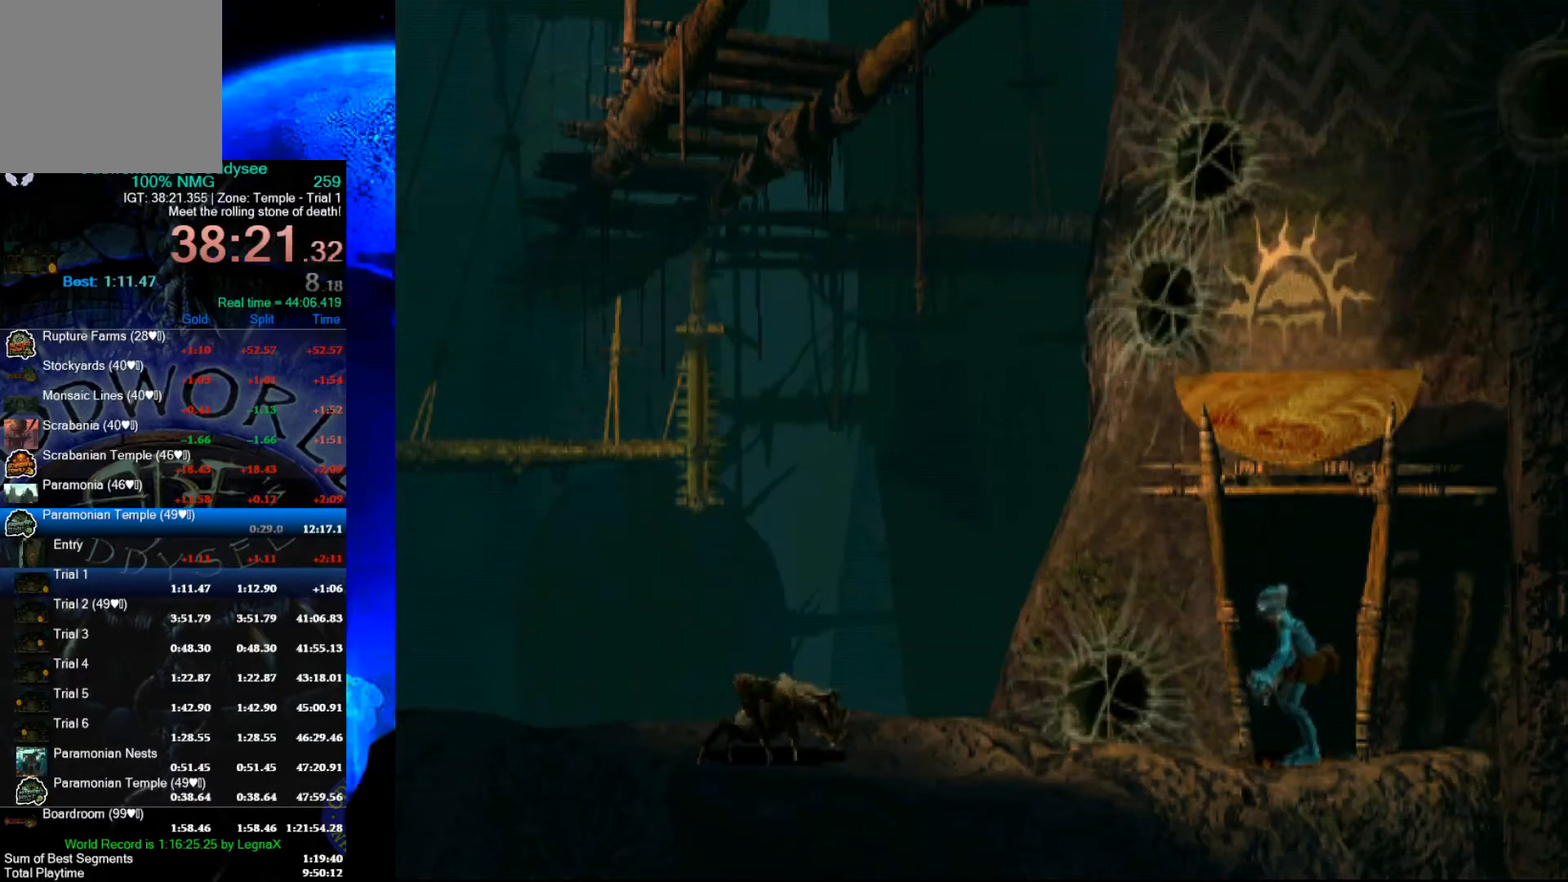
{"buttons": ["R1"], "left_stick": "left", "events": []}
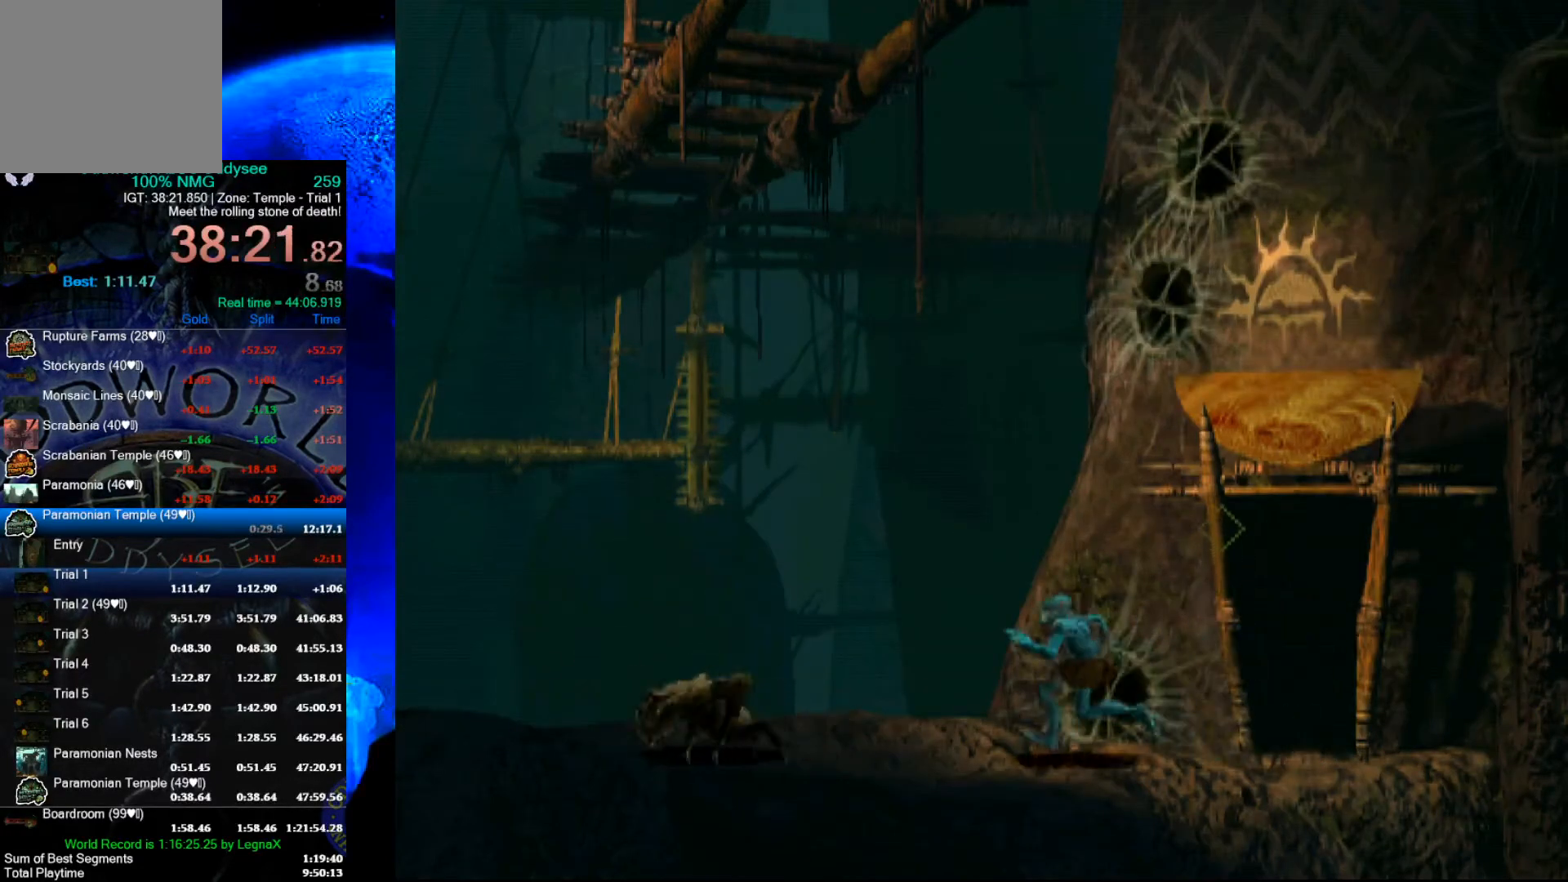
{"buttons": ["R1"], "left_stick": "left", "events": []}
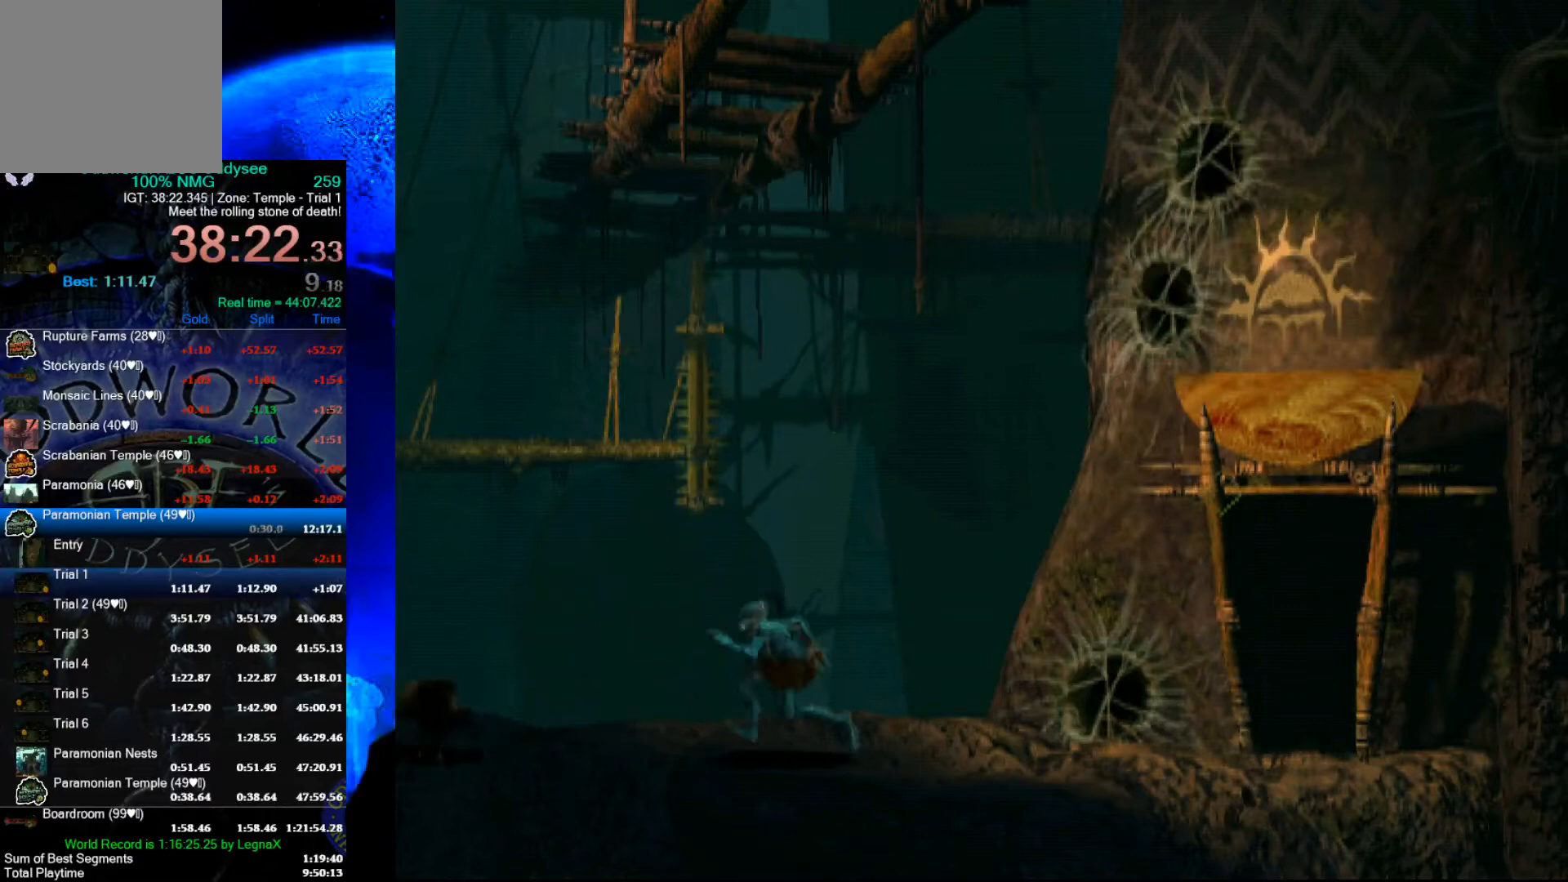
{"buttons": ["R1"], "left_stick": "left", "events": []}
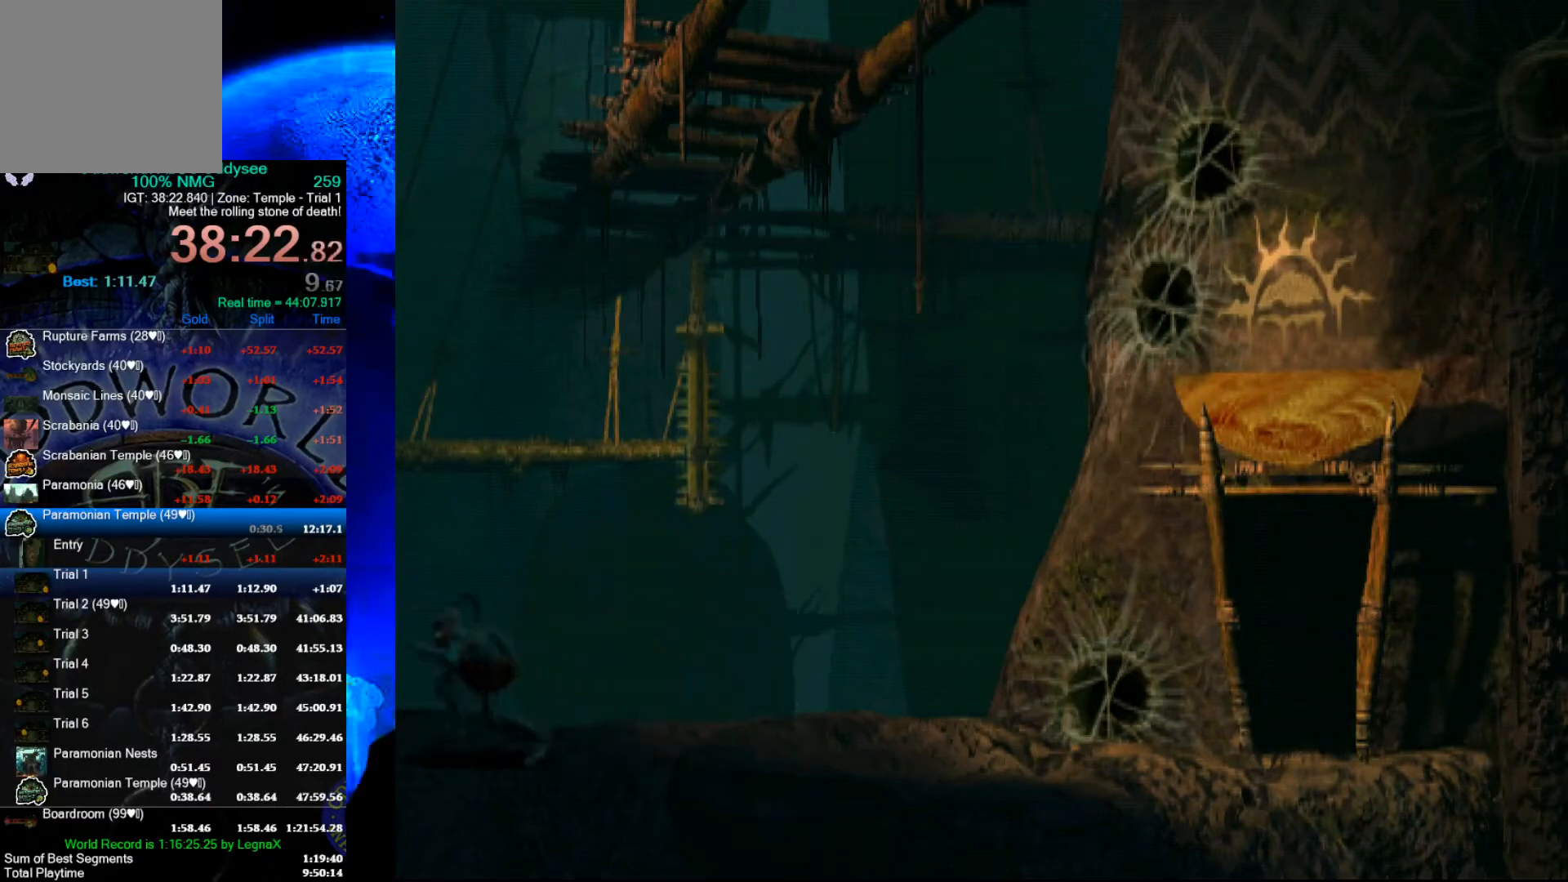
{"buttons": ["R1"], "left_stick": "left", "events": []}
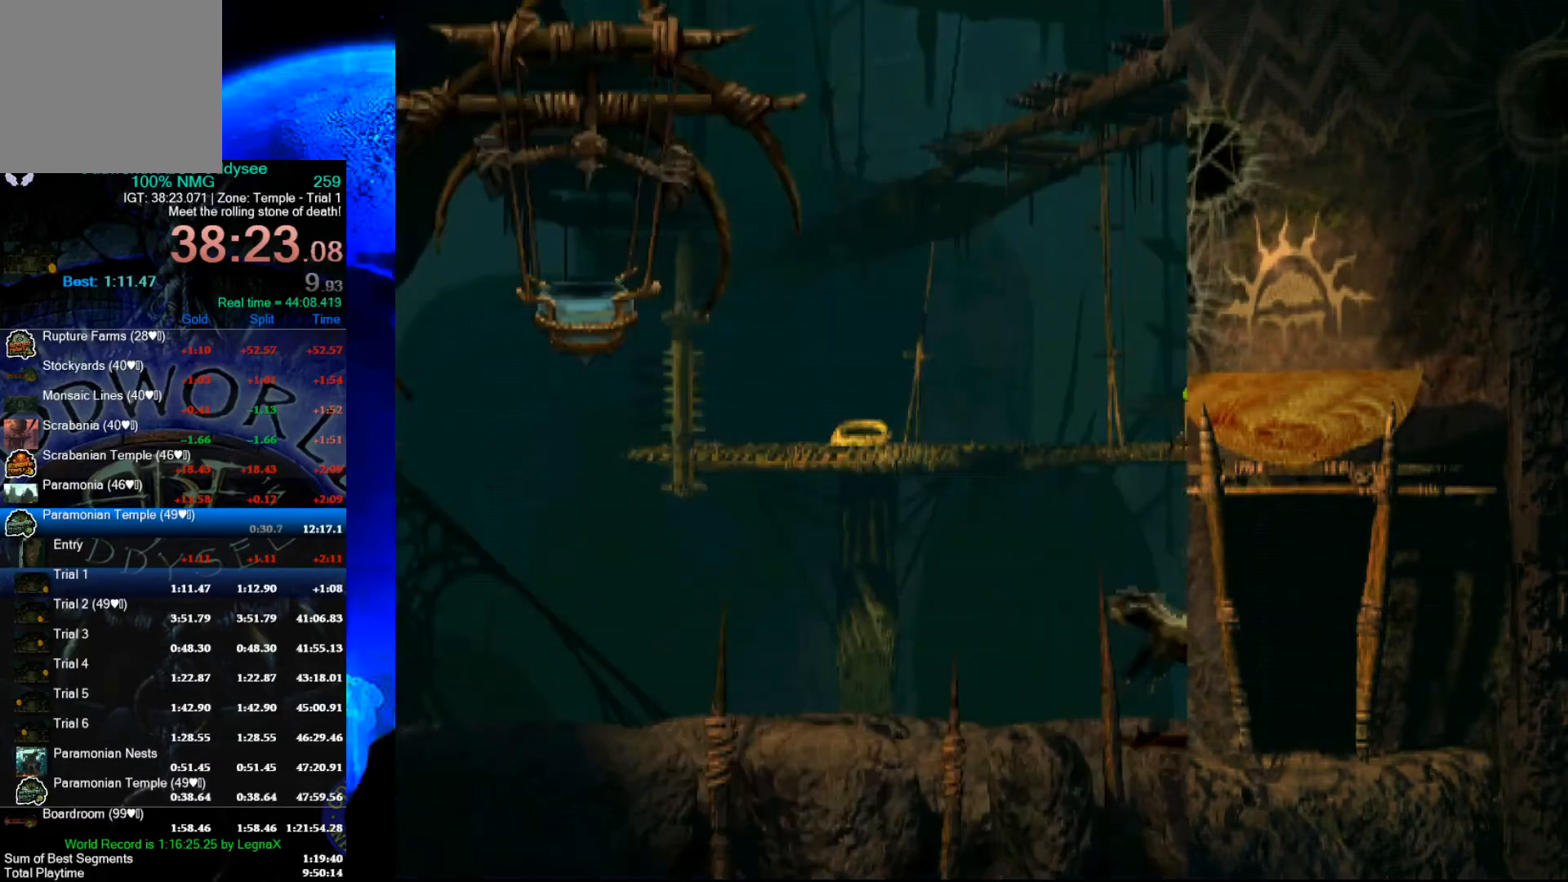
{"buttons": ["R1"], "left_stick": "left", "events": []}
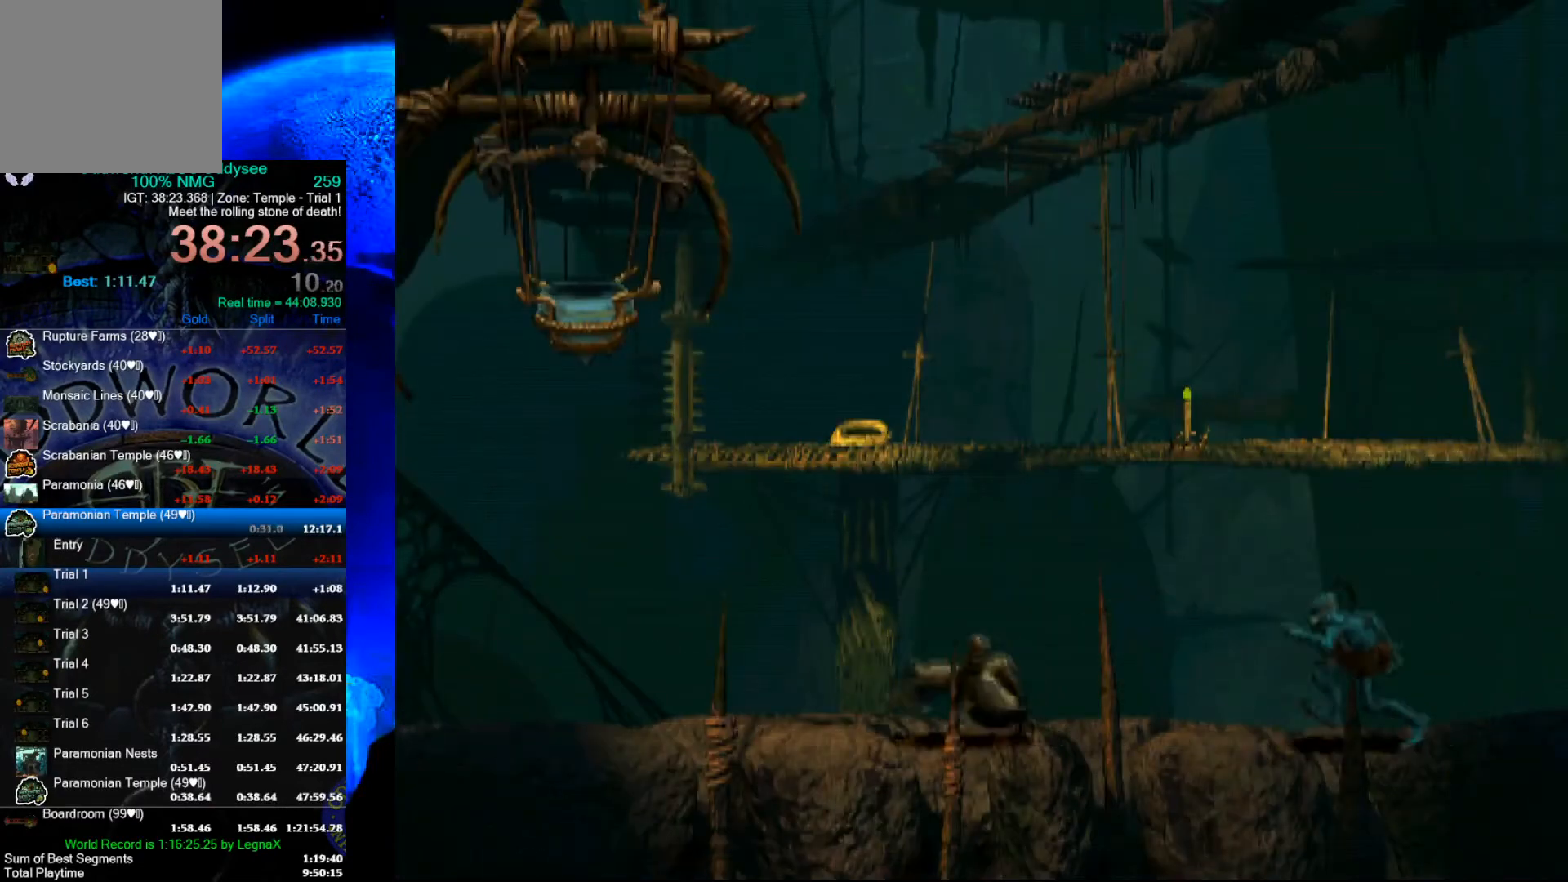
{"buttons": ["R1"], "left_stick": "left", "events": []}
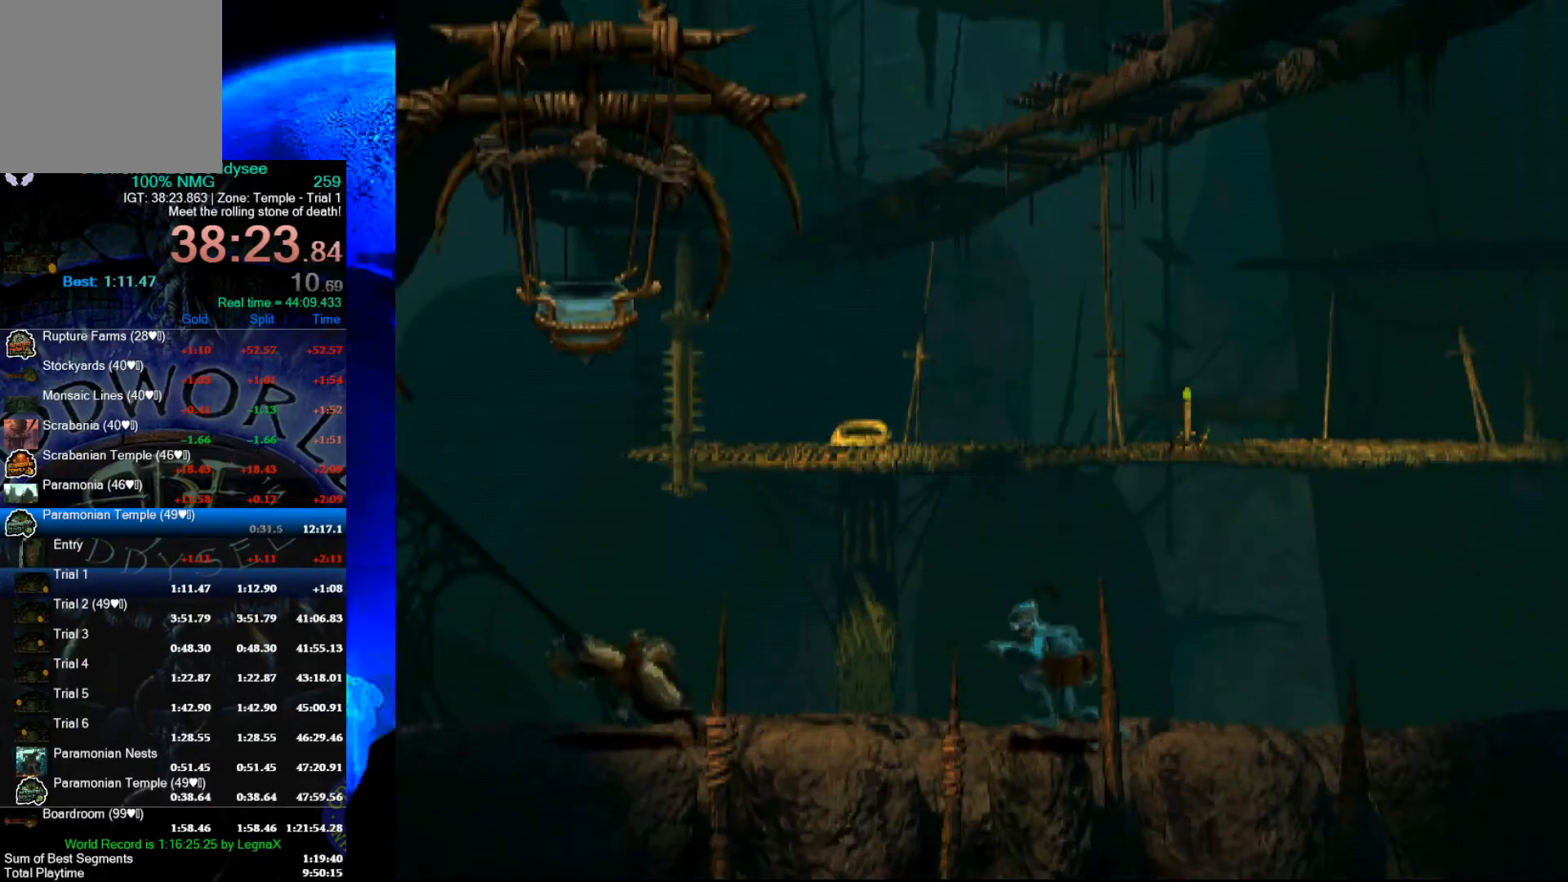
{"buttons": ["R1"], "left_stick": "left", "events": []}
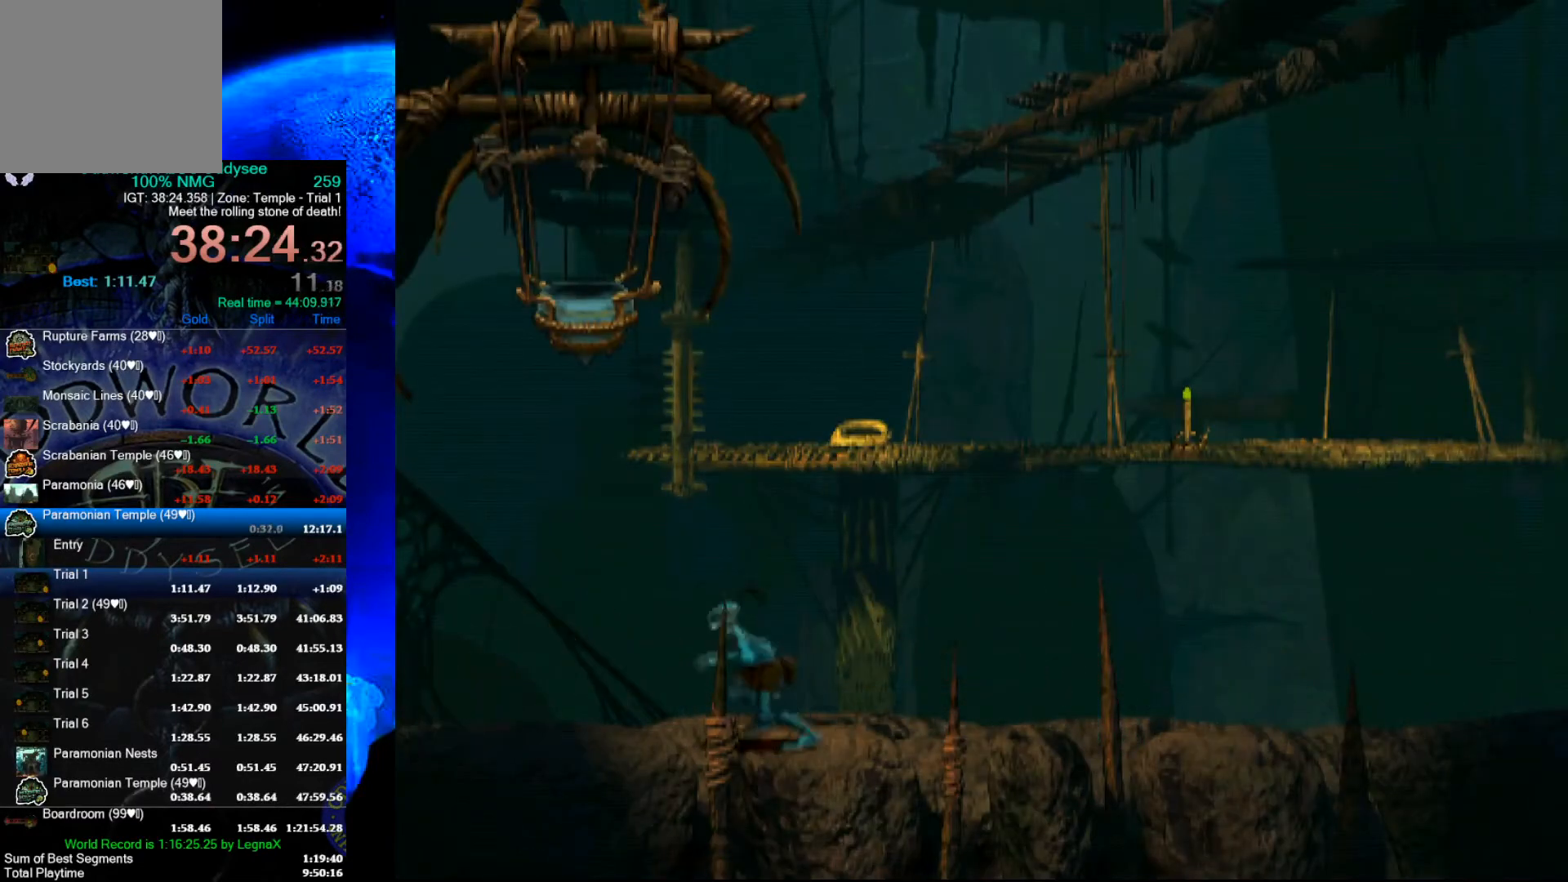
{"buttons": ["R1"], "left_stick": "left", "events": []}
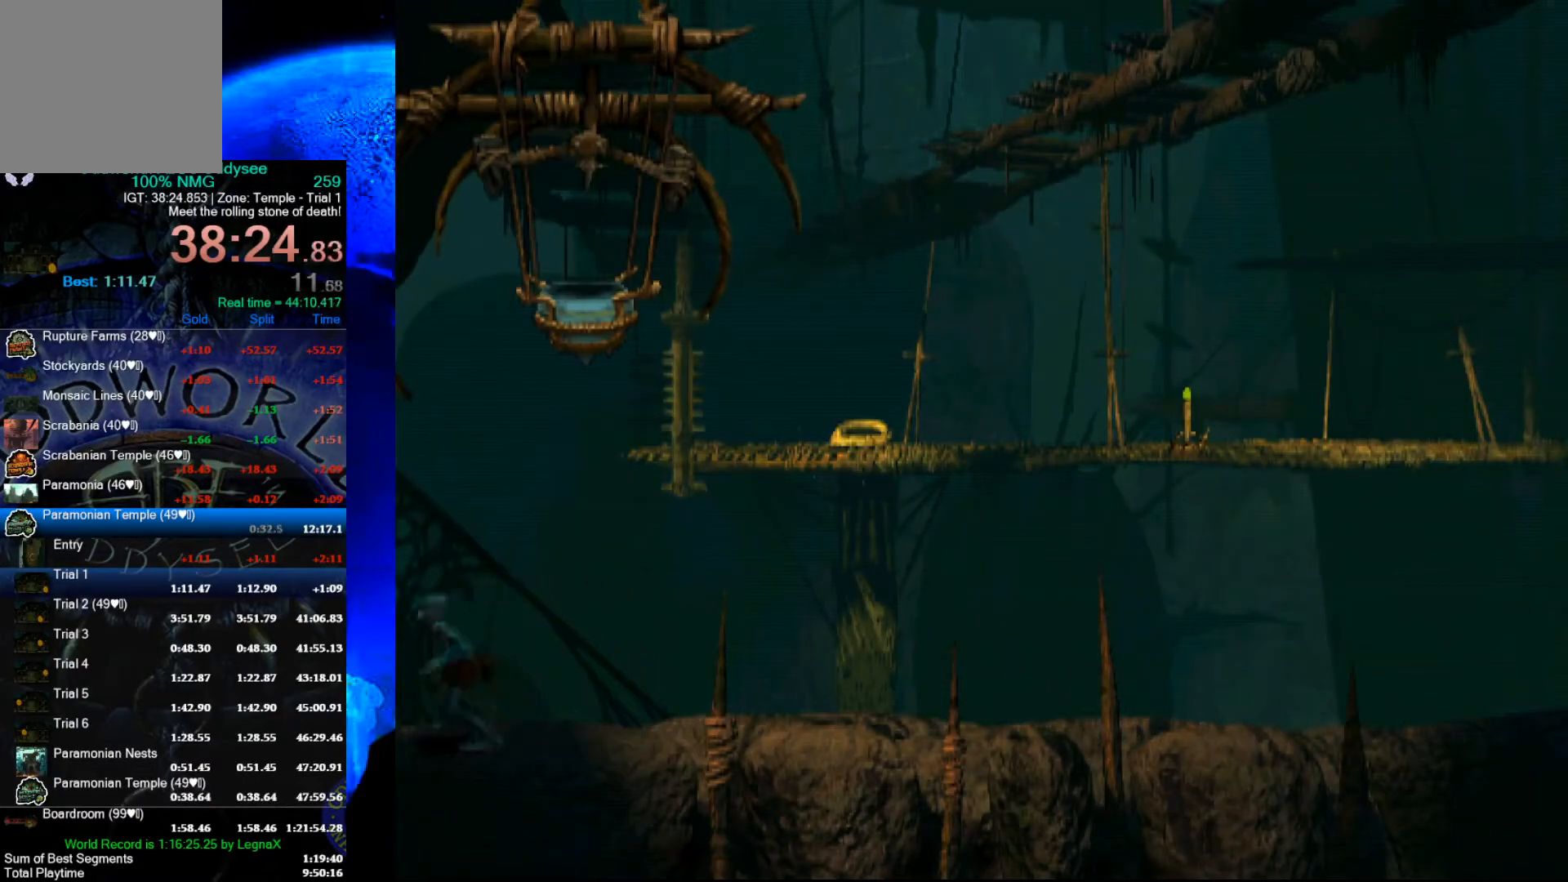
{"buttons": ["R1"], "left_stick": "left", "events": []}
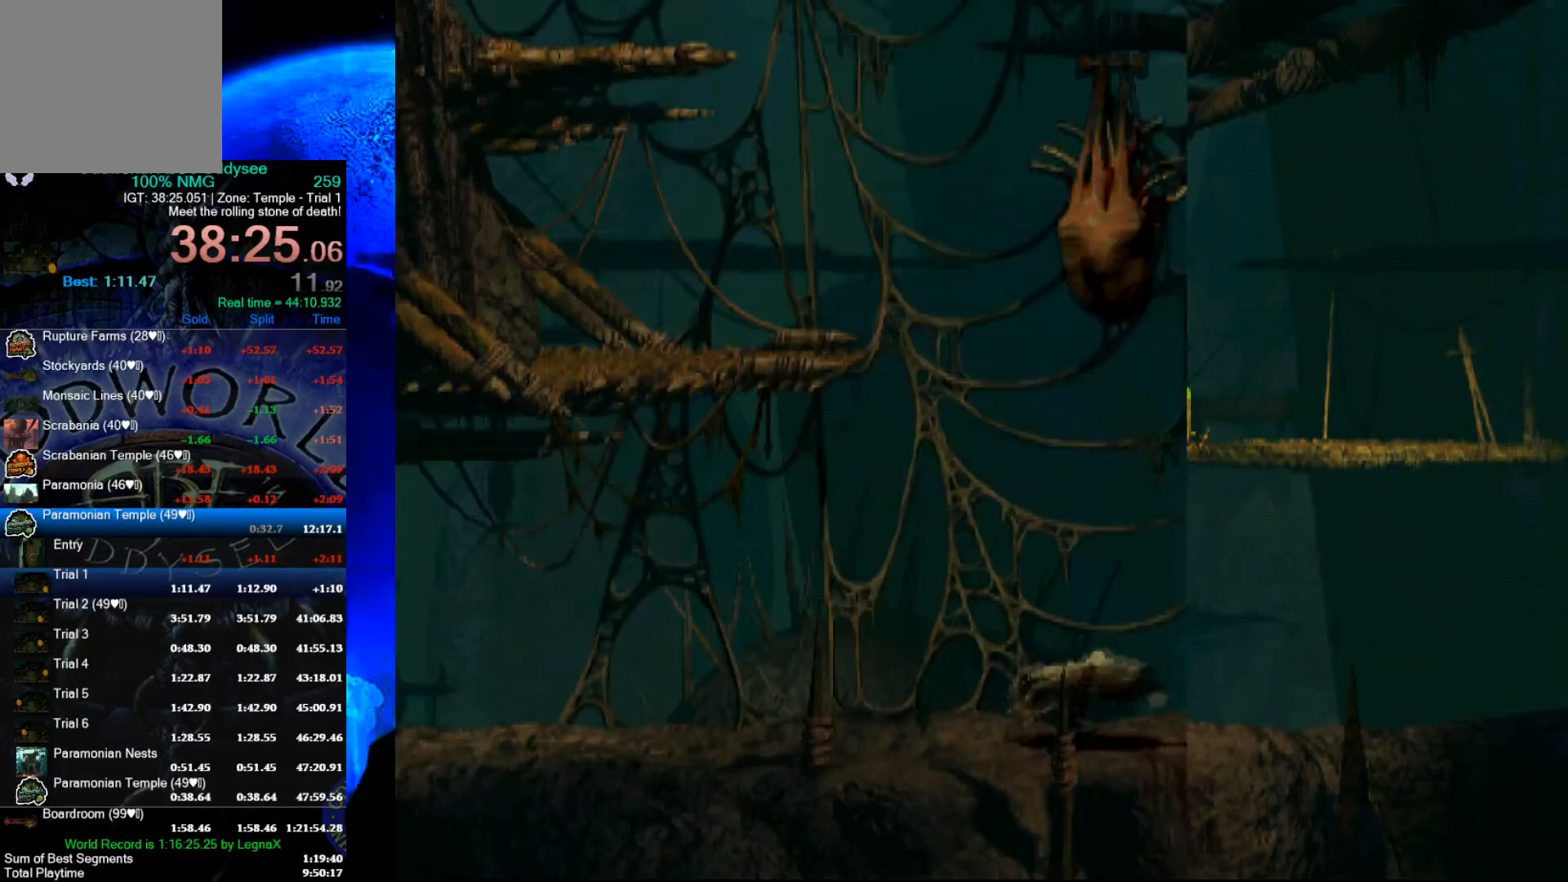
{"buttons": ["R1"], "left_stick": "left", "events": []}
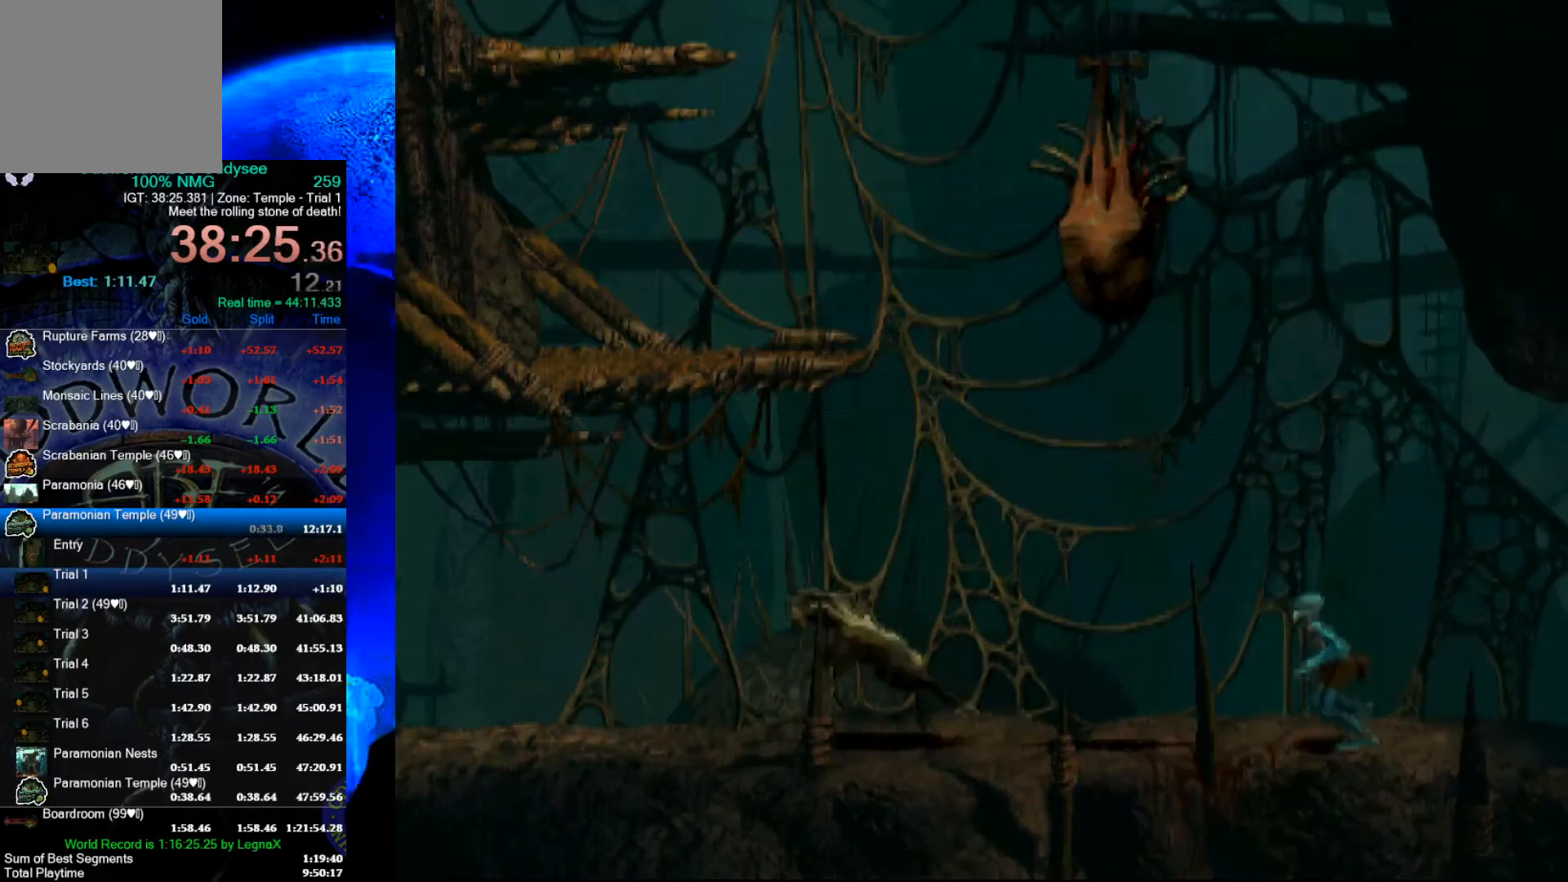
{"buttons": ["Y", "R1"], "left_stick": "up", "events": [[333, "Y", "down"], [433, "left_stick", "up"]]}
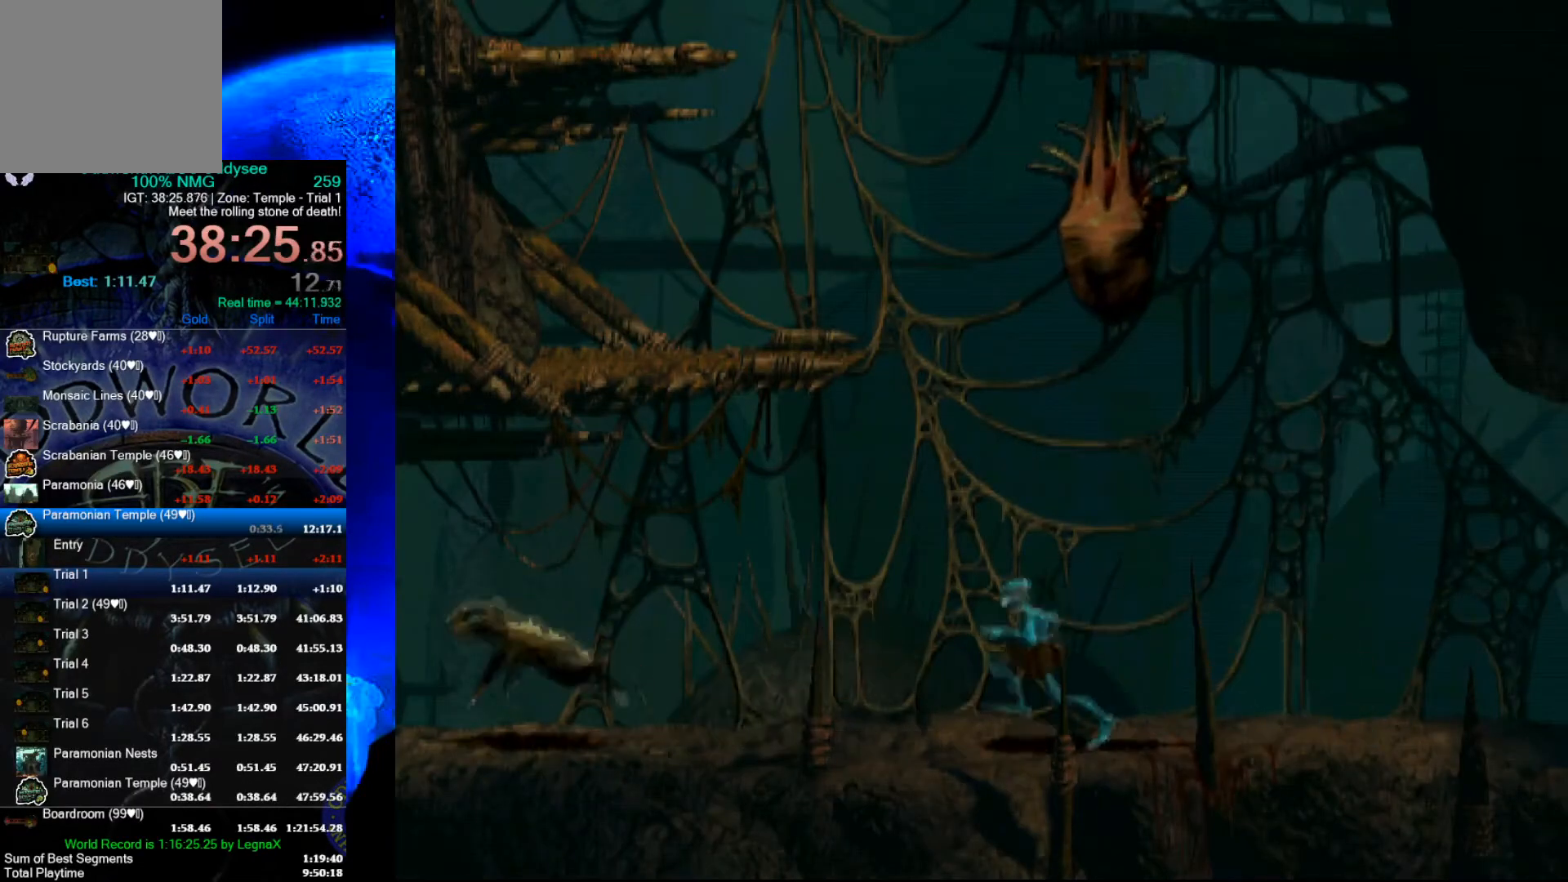
{"buttons": [], "left_stick": "center", "events": [[67, "R1", "up"], [100, "Y", "up"], [467, "left_stick", "center"]]}
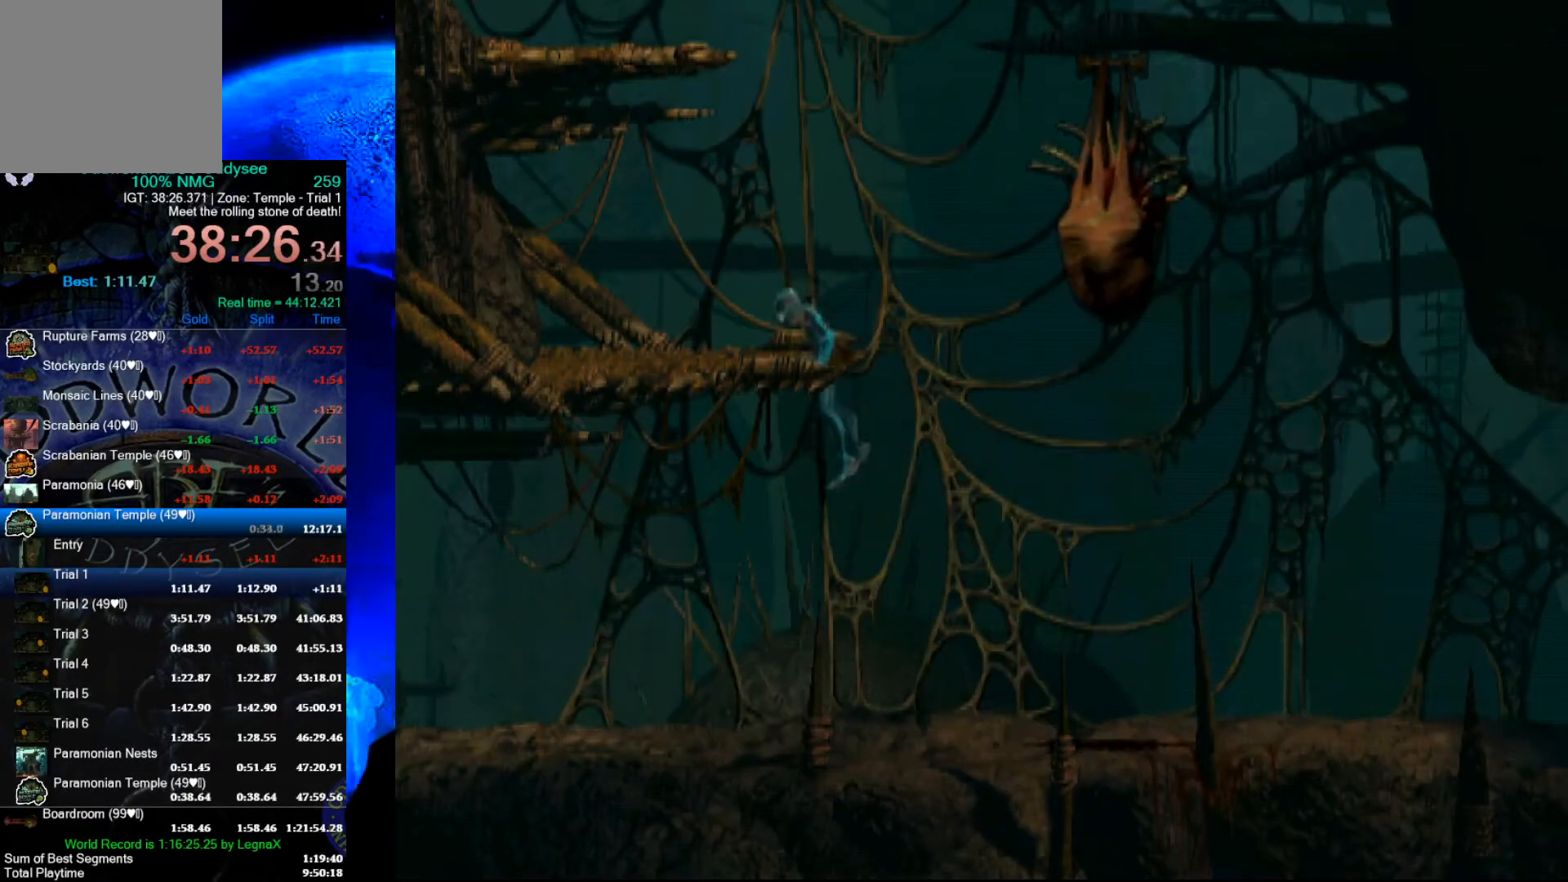
{"buttons": [], "left_stick": "left", "events": [[100, "left_stick", "left"]]}
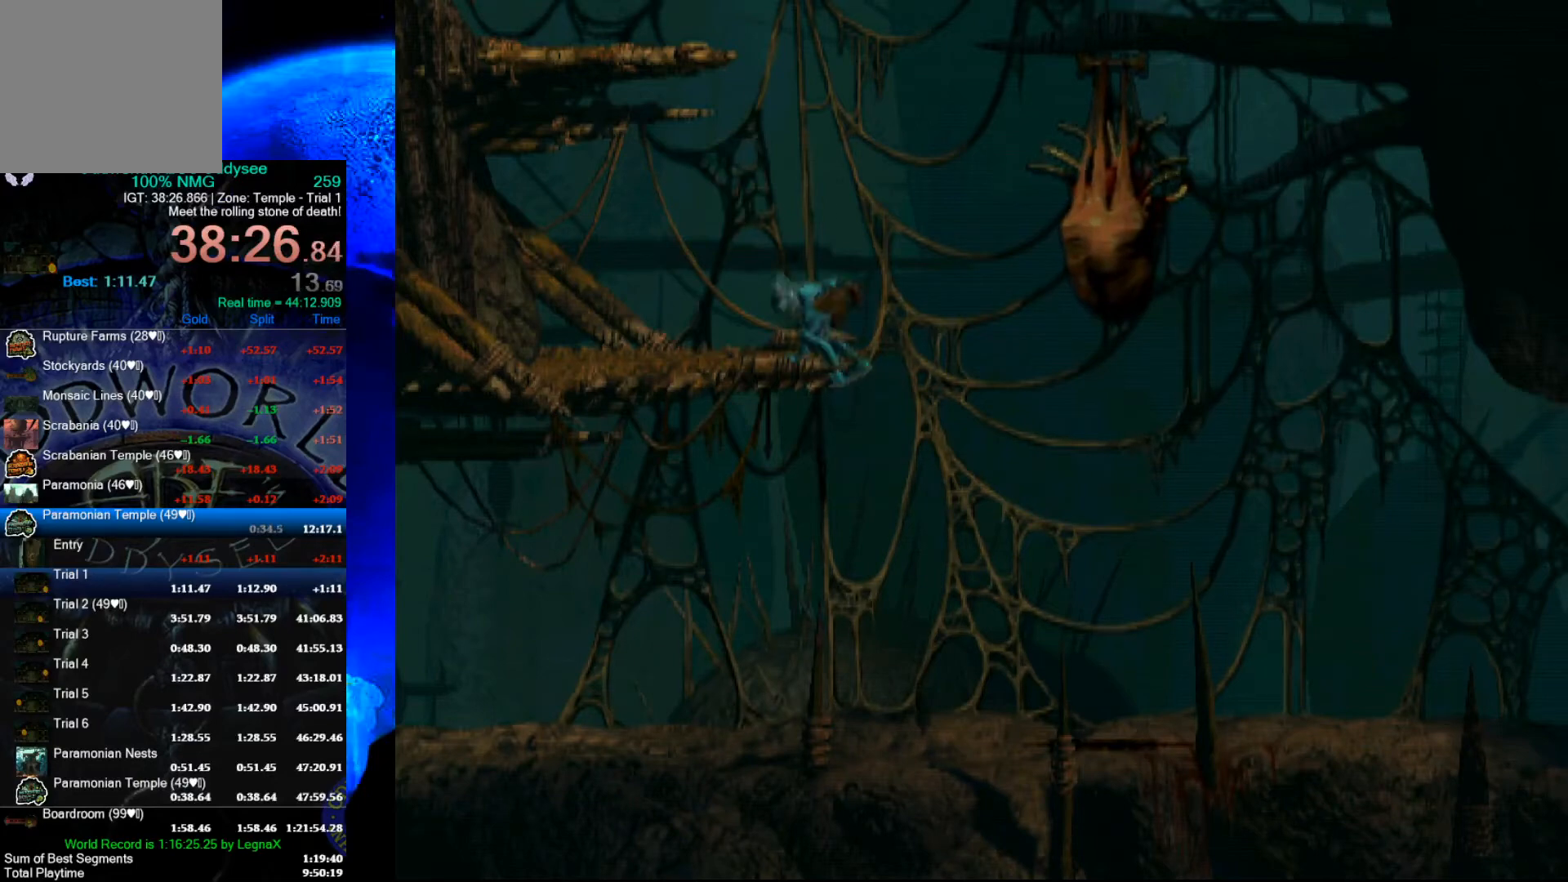
{"buttons": [], "left_stick": "up", "events": [[267, "left_stick", "up"]]}
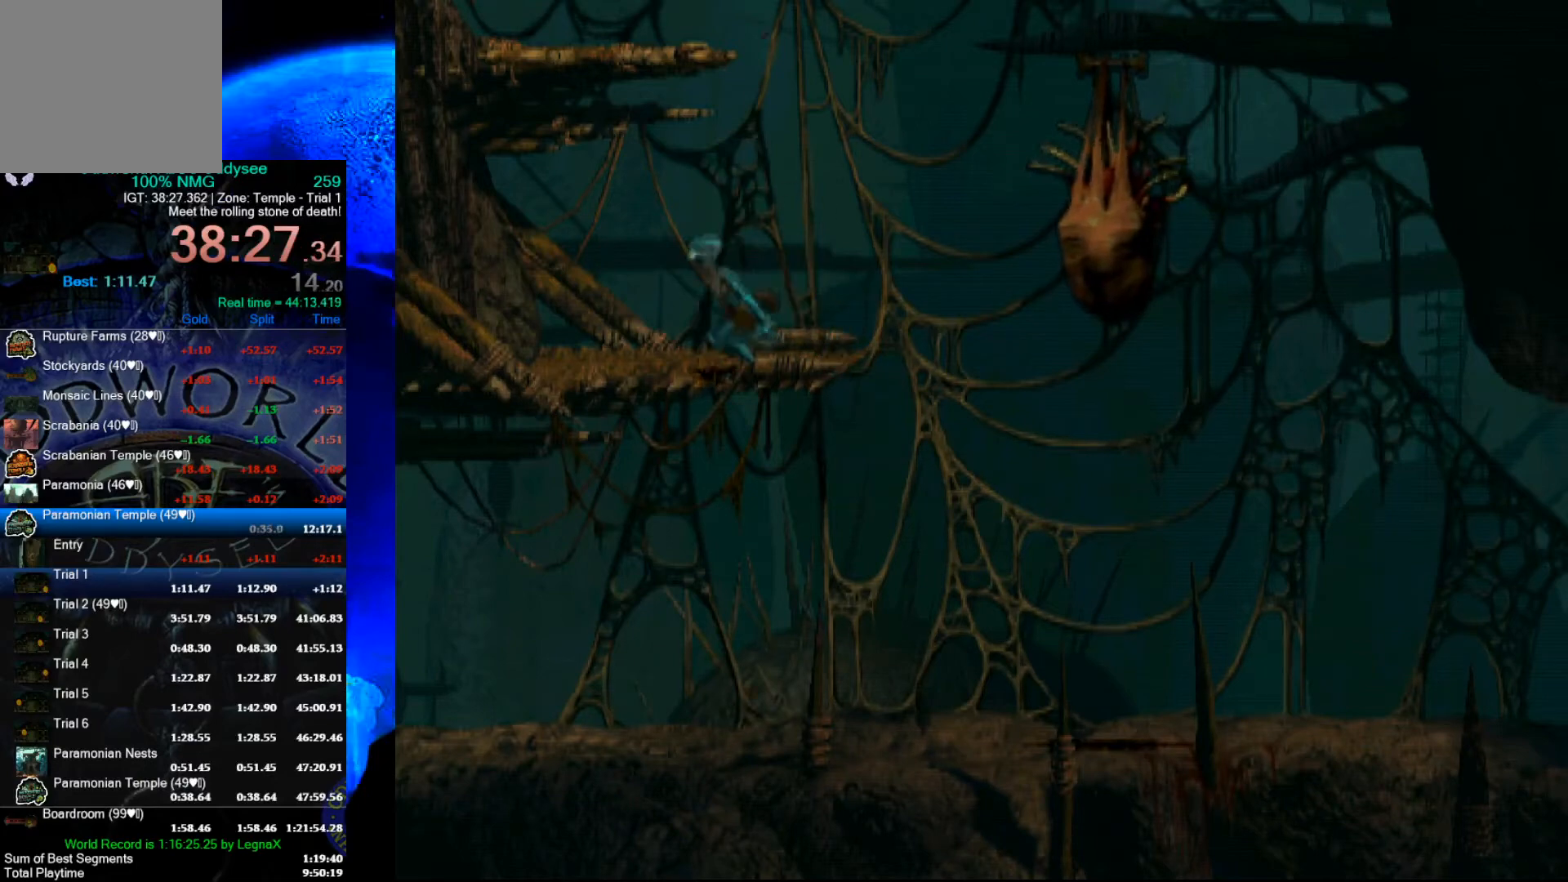
{"buttons": [], "left_stick": "up", "events": []}
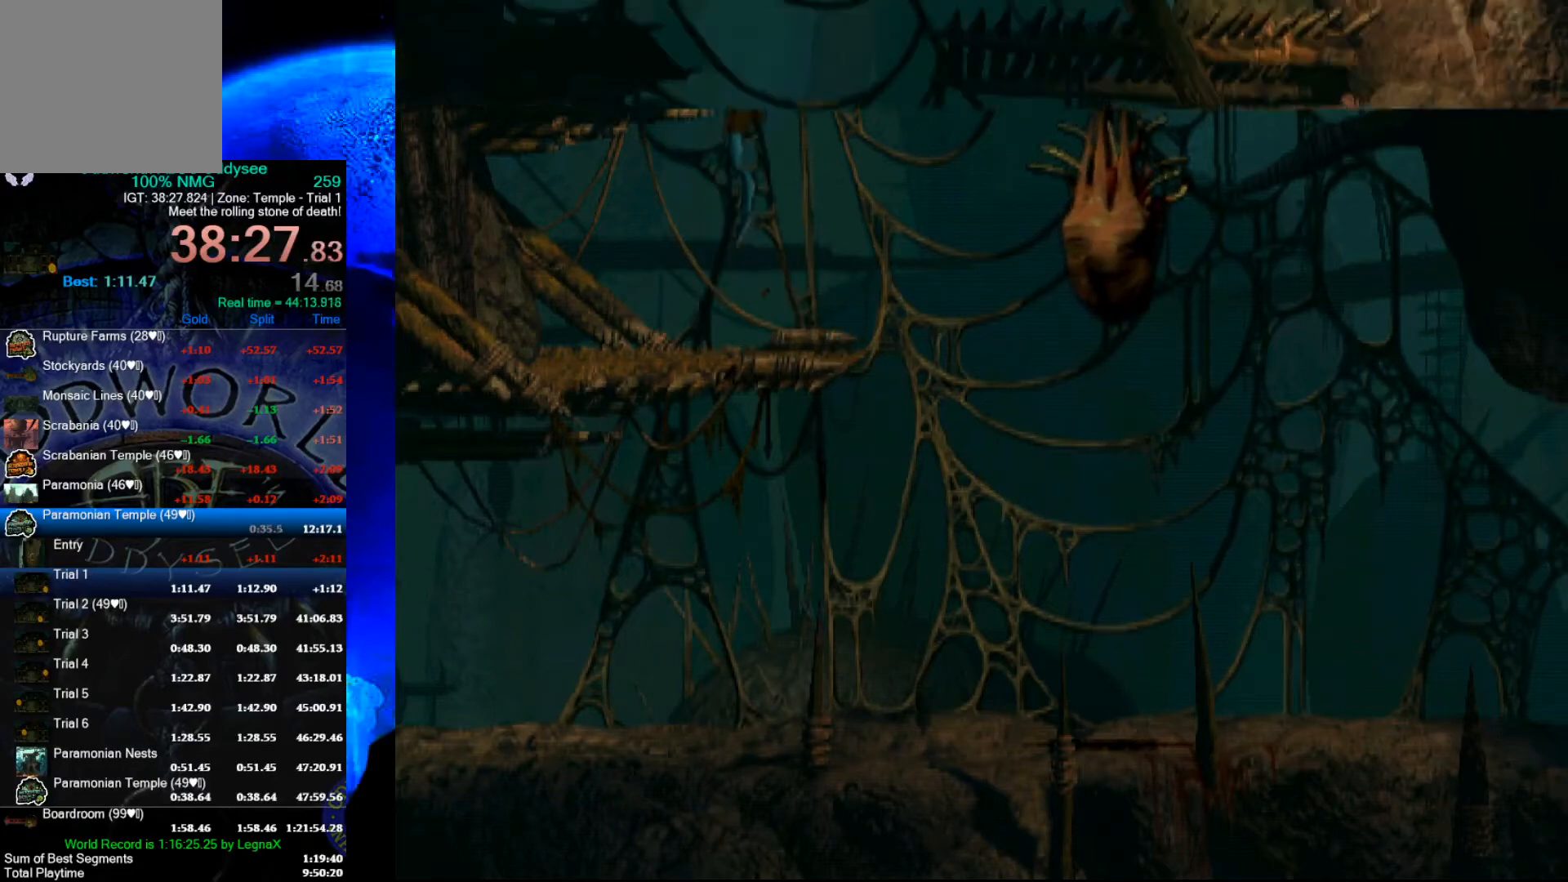
{"buttons": [], "left_stick": "up", "events": []}